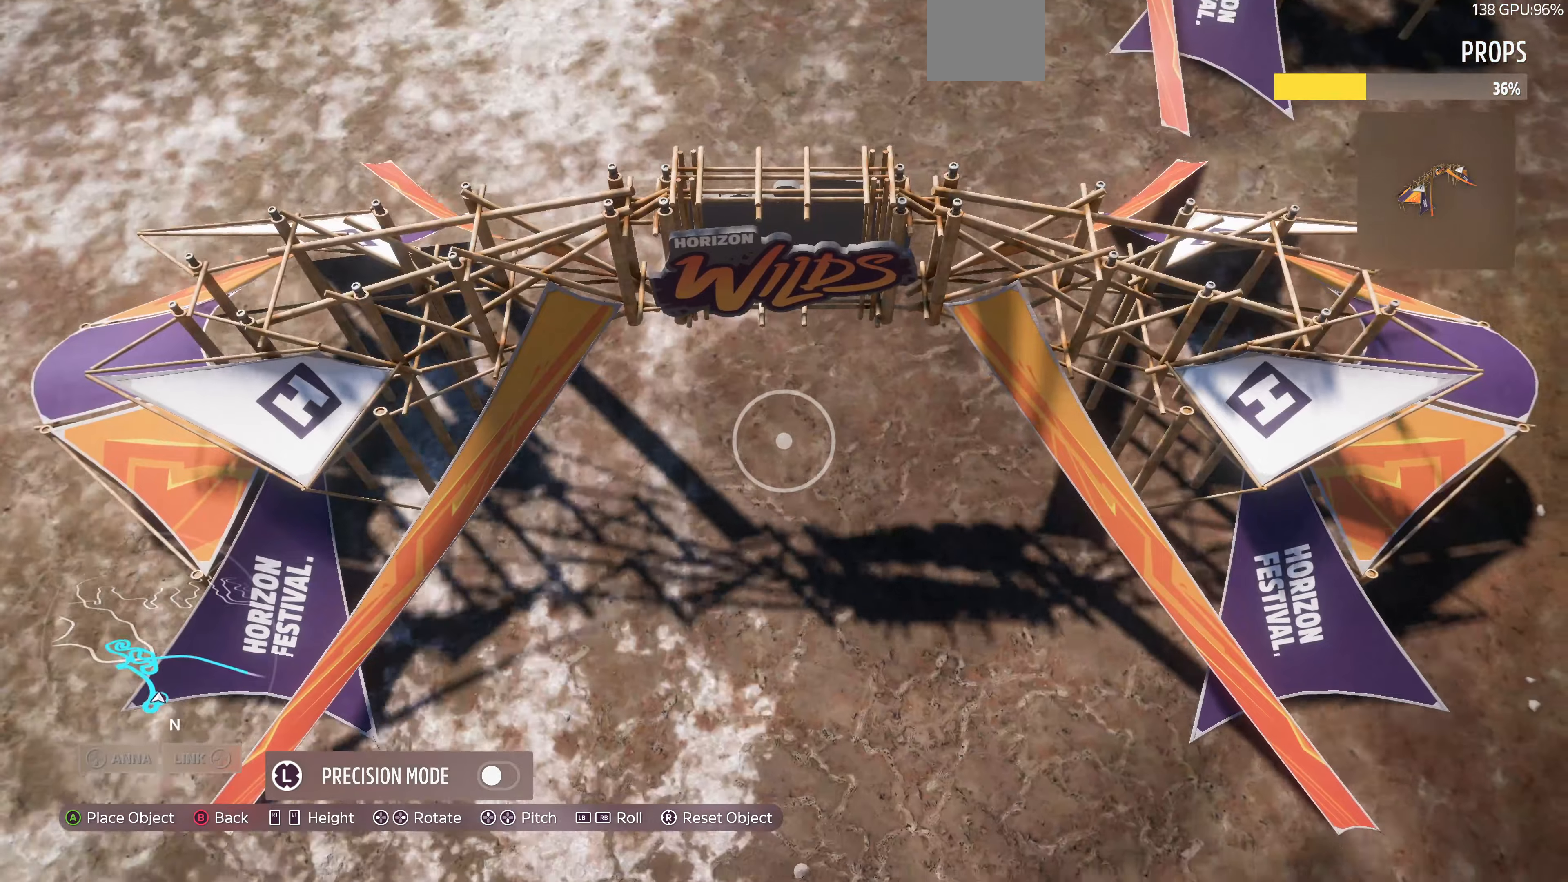
Gameplay with a controller (PlayStation layout); each line is a JSON object with the inputs held at the frame after it. "events" lists button and stick changes between this image and that frame as [ms after this image, input, new state], when the widget could be followed in between.
{"buttons": [], "left_stick": "up-right", "right_stick": "center", "events": [[33, "left_stick", "center"], [133, "right_stick", "left"], [200, "left_stick", "up-right"], [266, "right_stick", "center"]]}
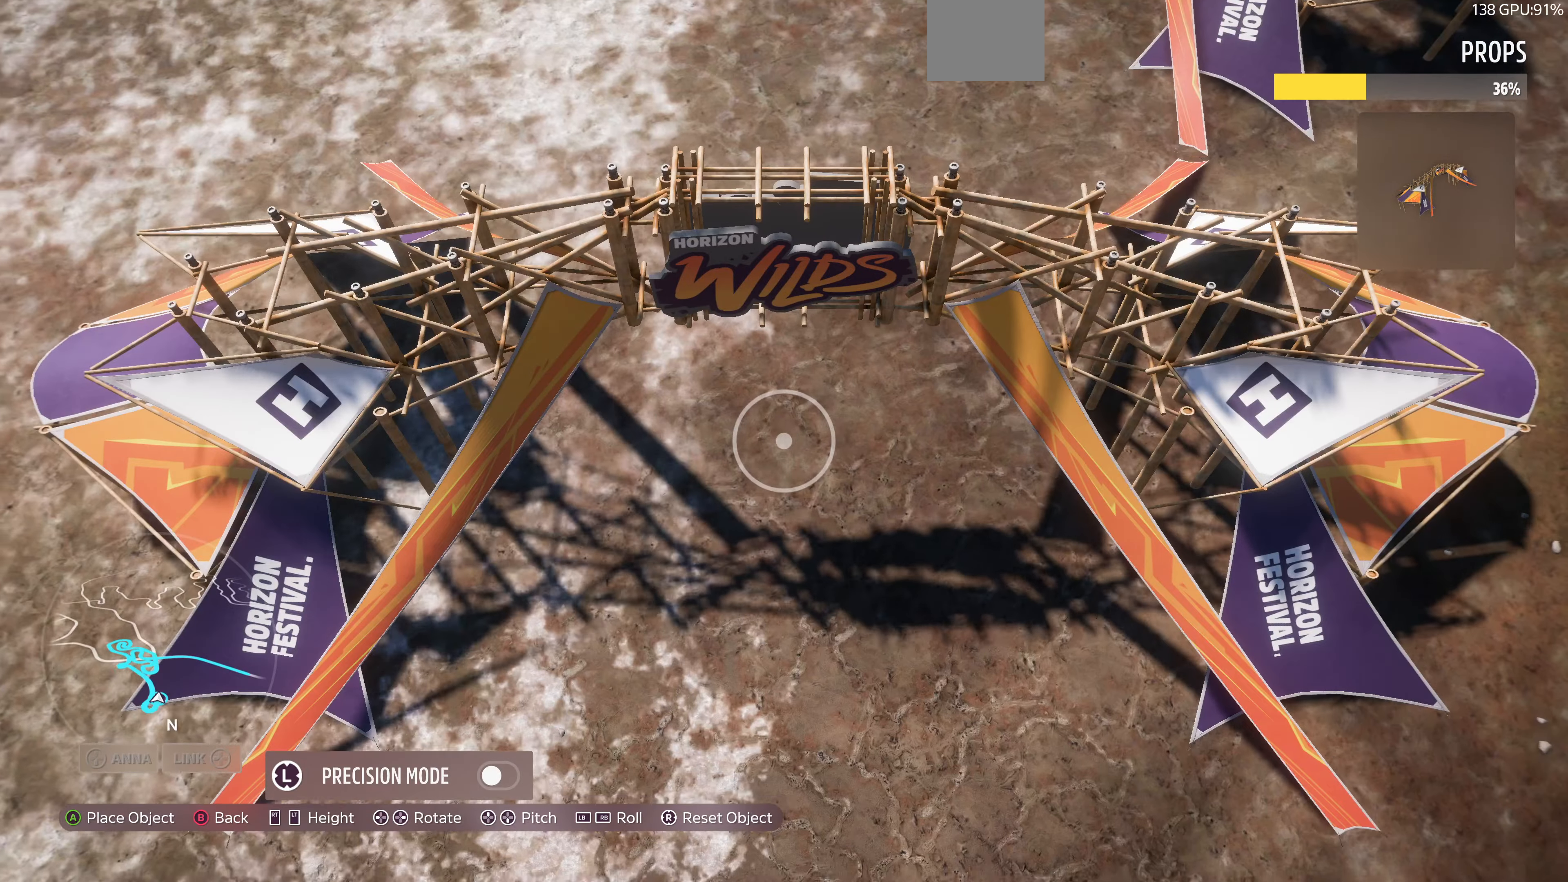
{"buttons": [], "left_stick": "up-left", "right_stick": "center", "events": [[133, "left_stick", "center"], [333, "left_stick", "up-left"]]}
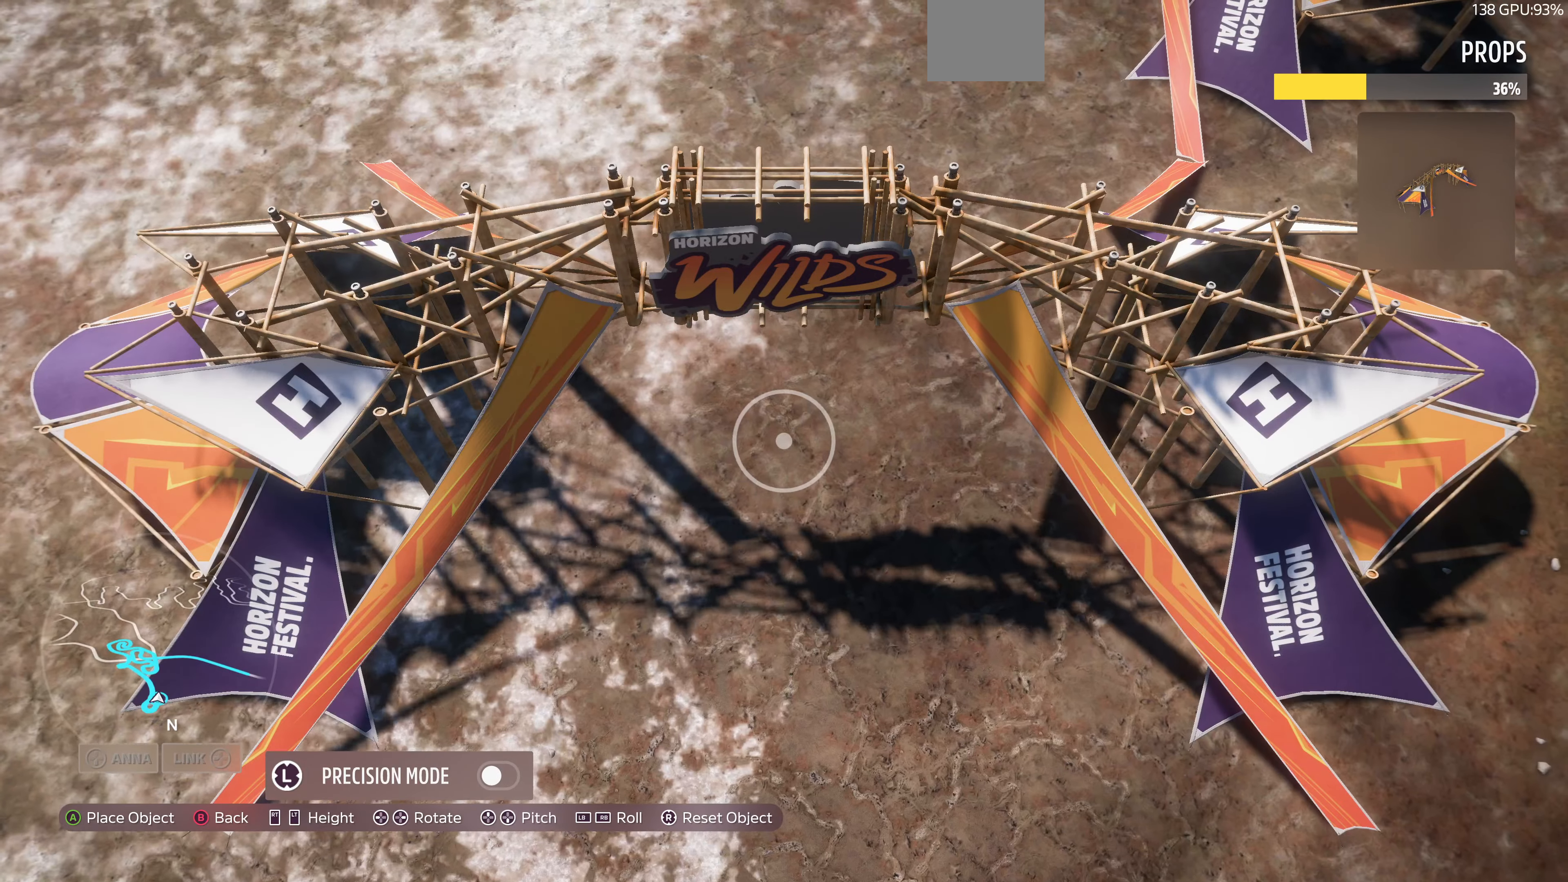
{"buttons": [], "left_stick": "center", "right_stick": "center", "events": [[33, "left_stick", "center"], [233, "left_stick", "up"], [366, "left_stick", "center"]]}
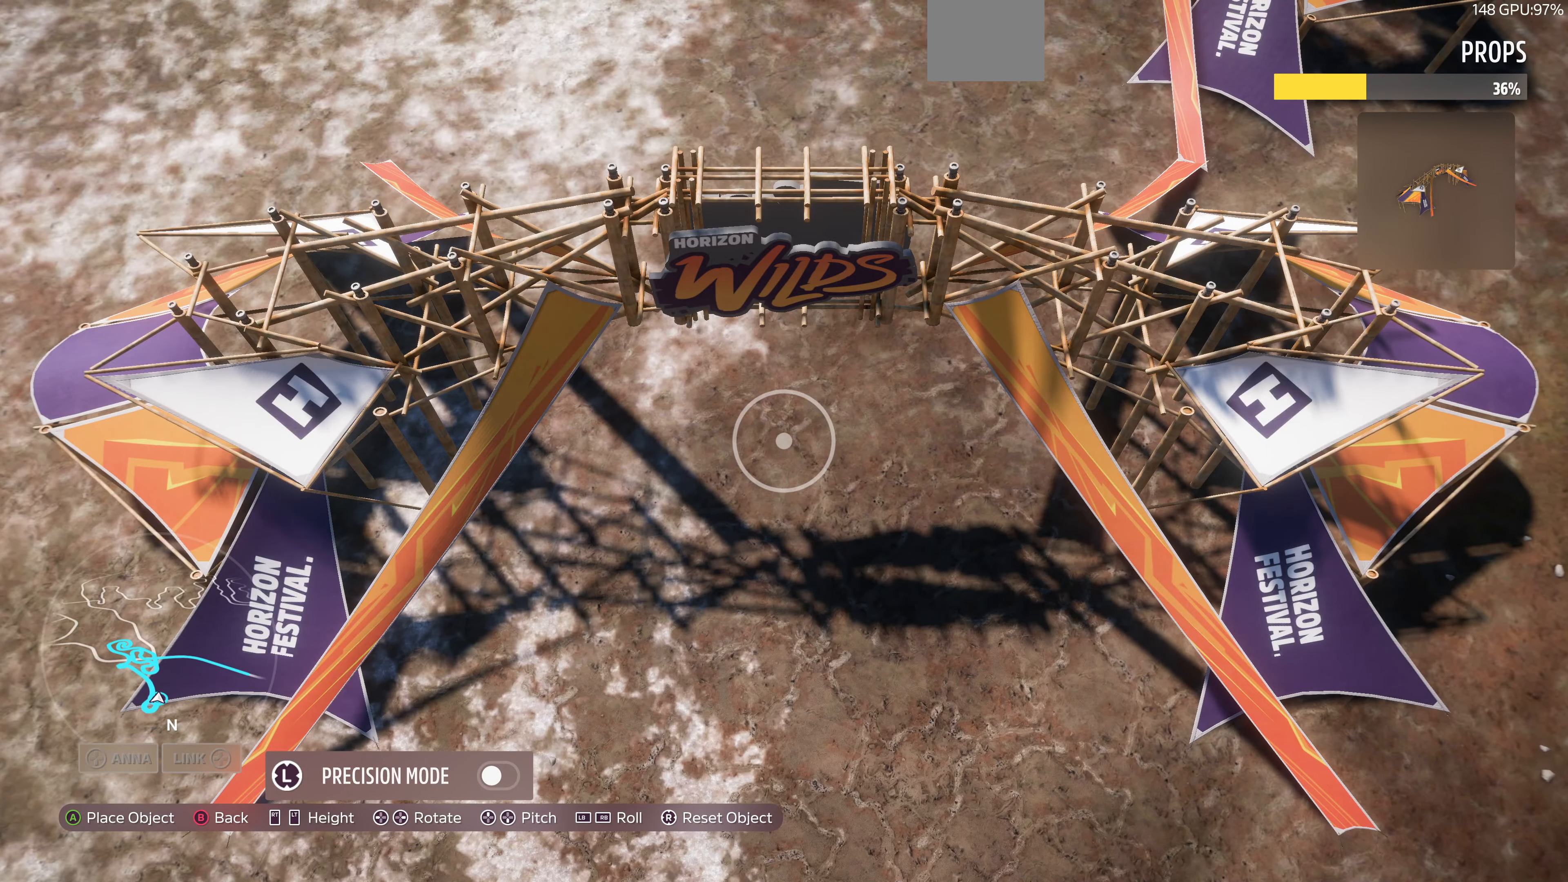
{"buttons": [], "left_stick": "center", "right_stick": "center", "events": [[66, "left_stick", "right"], [166, "left_stick", "center"]]}
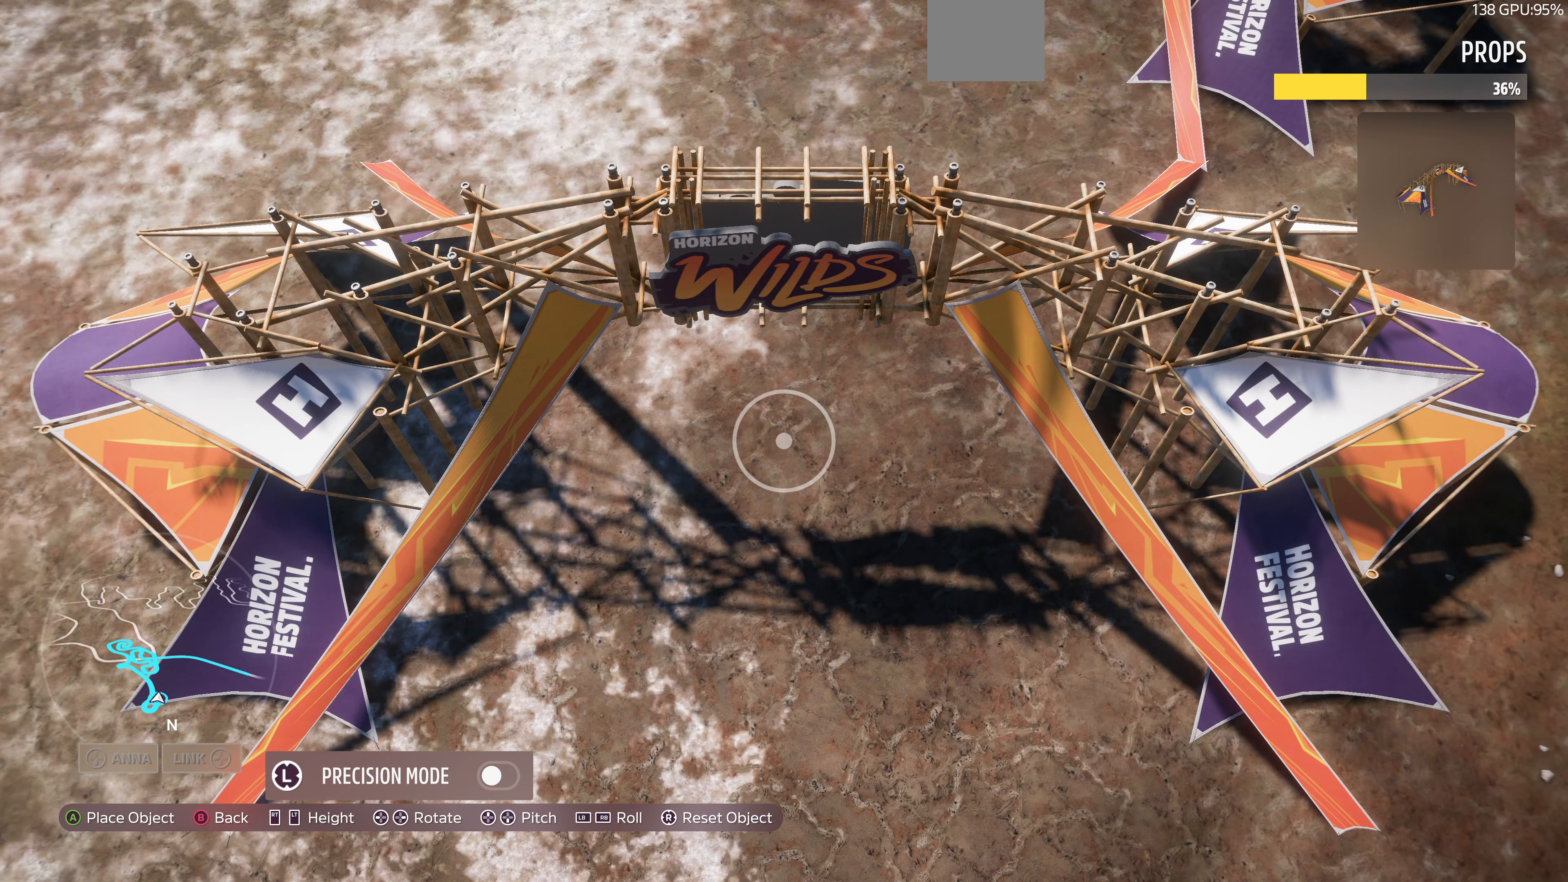
{"buttons": [], "left_stick": "up", "right_stick": "up-right", "events": [[166, "CROSS", "down"], [266, "CROSS", "up"], [300, "left_stick", "up"], [400, "right_stick", "up-right"]]}
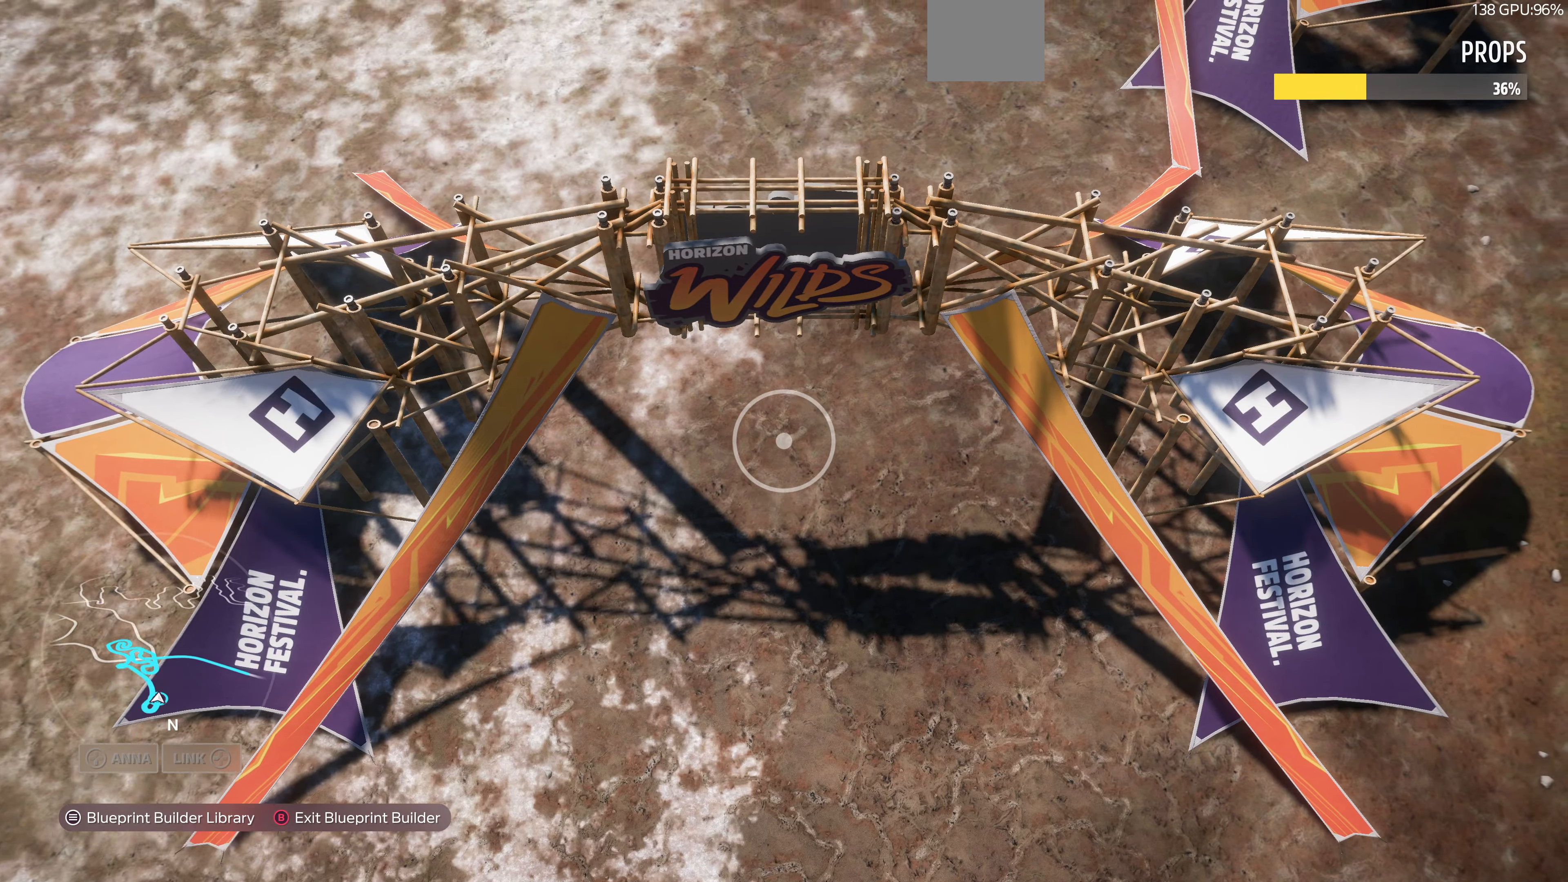
{"buttons": [], "left_stick": "up-right", "right_stick": "center", "events": [[133, "left_stick", "up-right"], [500, "right_stick", "center"]]}
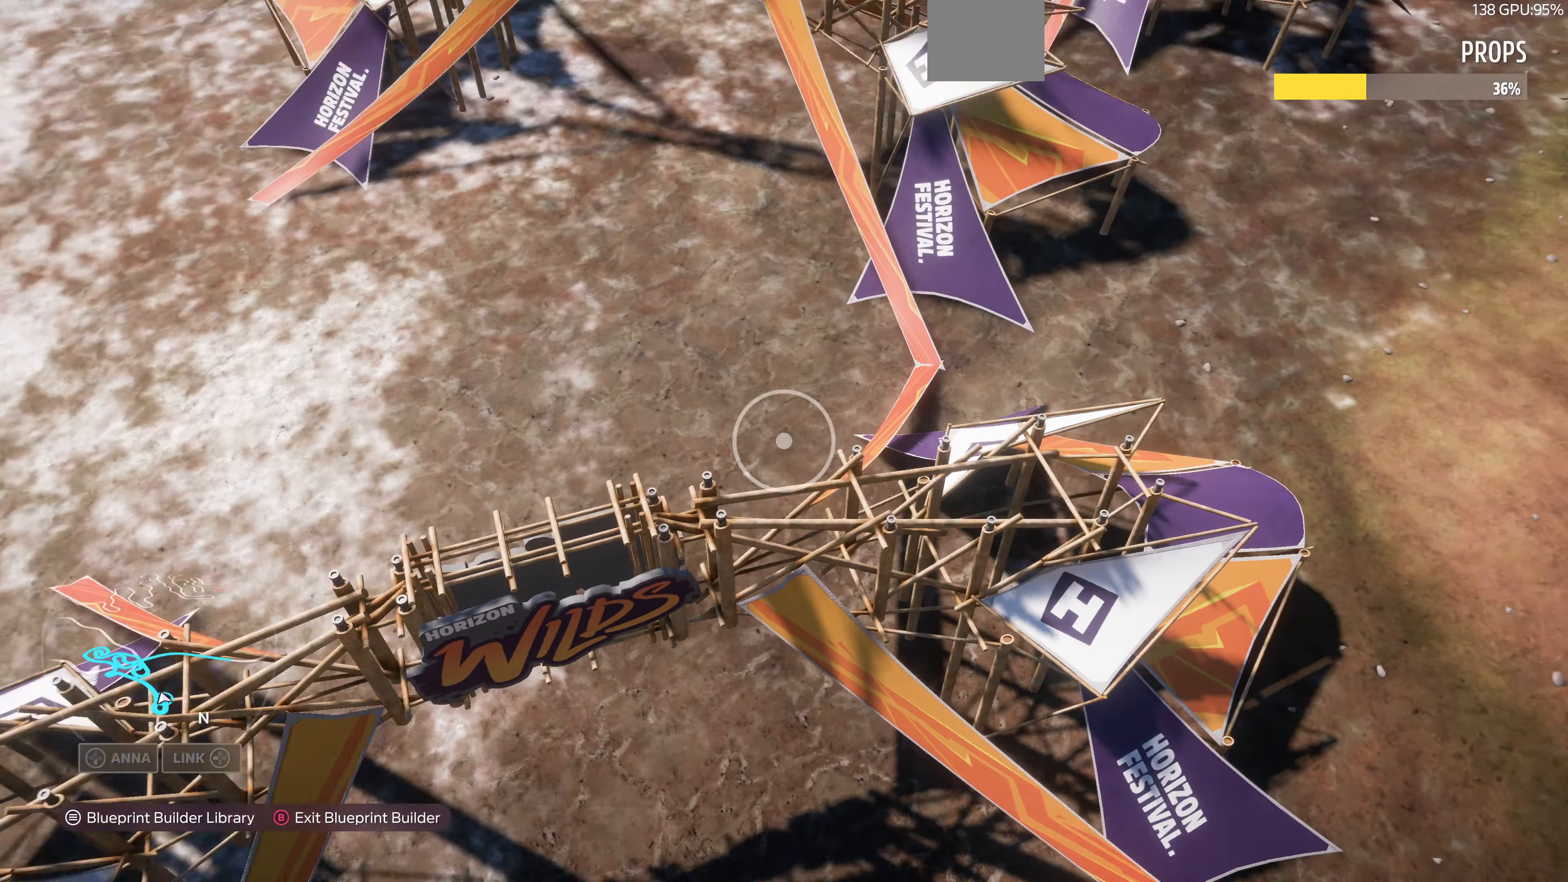
{"buttons": ["R2"], "left_stick": "up-right", "right_stick": "center", "events": [[400, "R2", "down"]]}
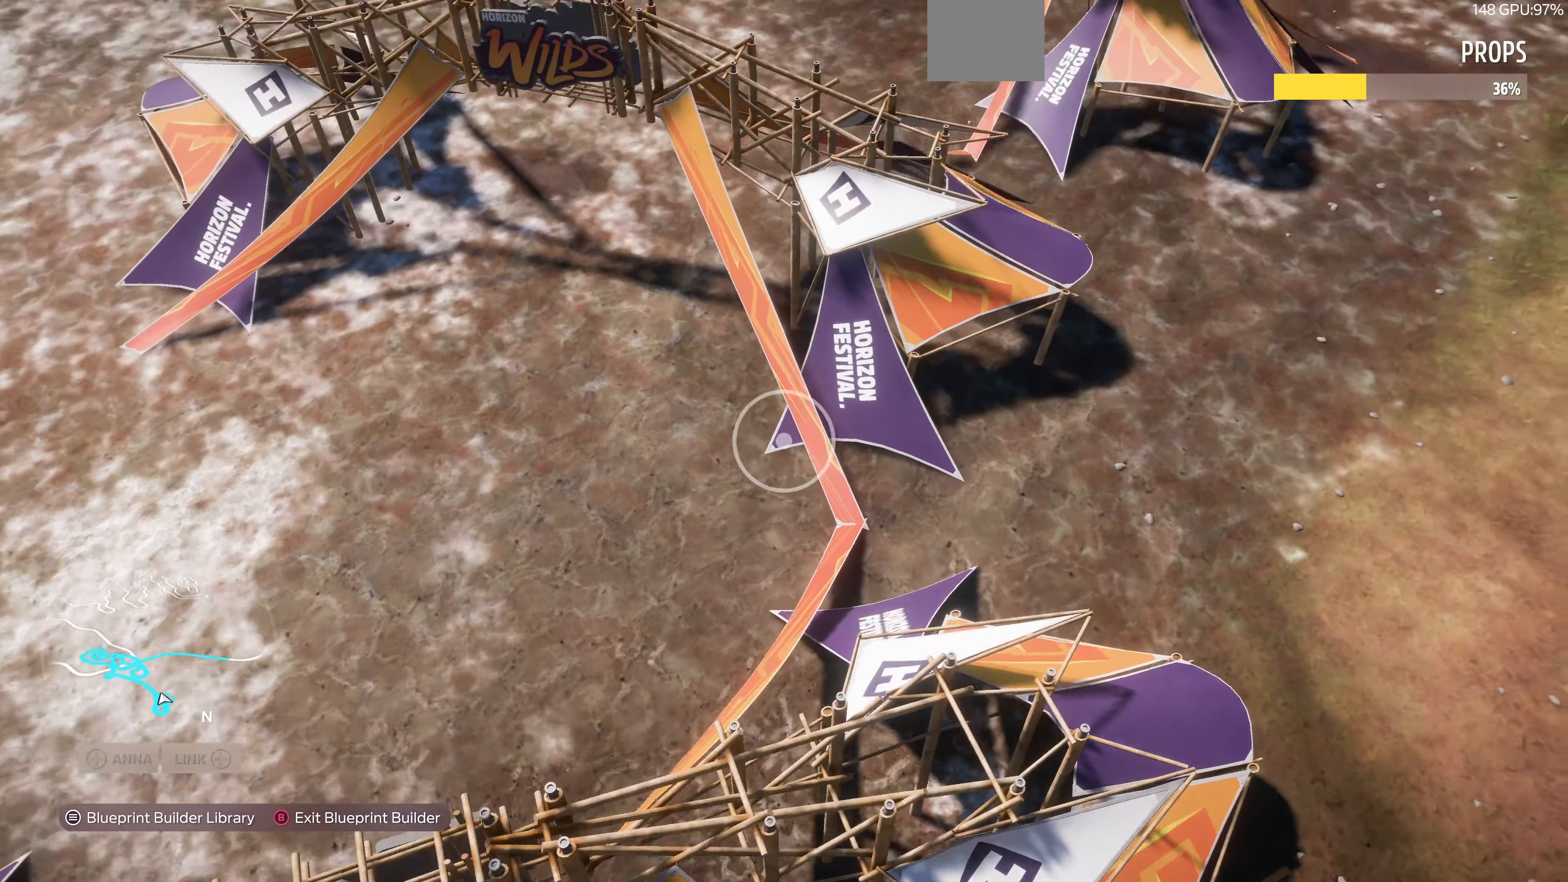
{"buttons": [], "left_stick": "up-right", "right_stick": "center", "events": [[133, "R2", "up"]]}
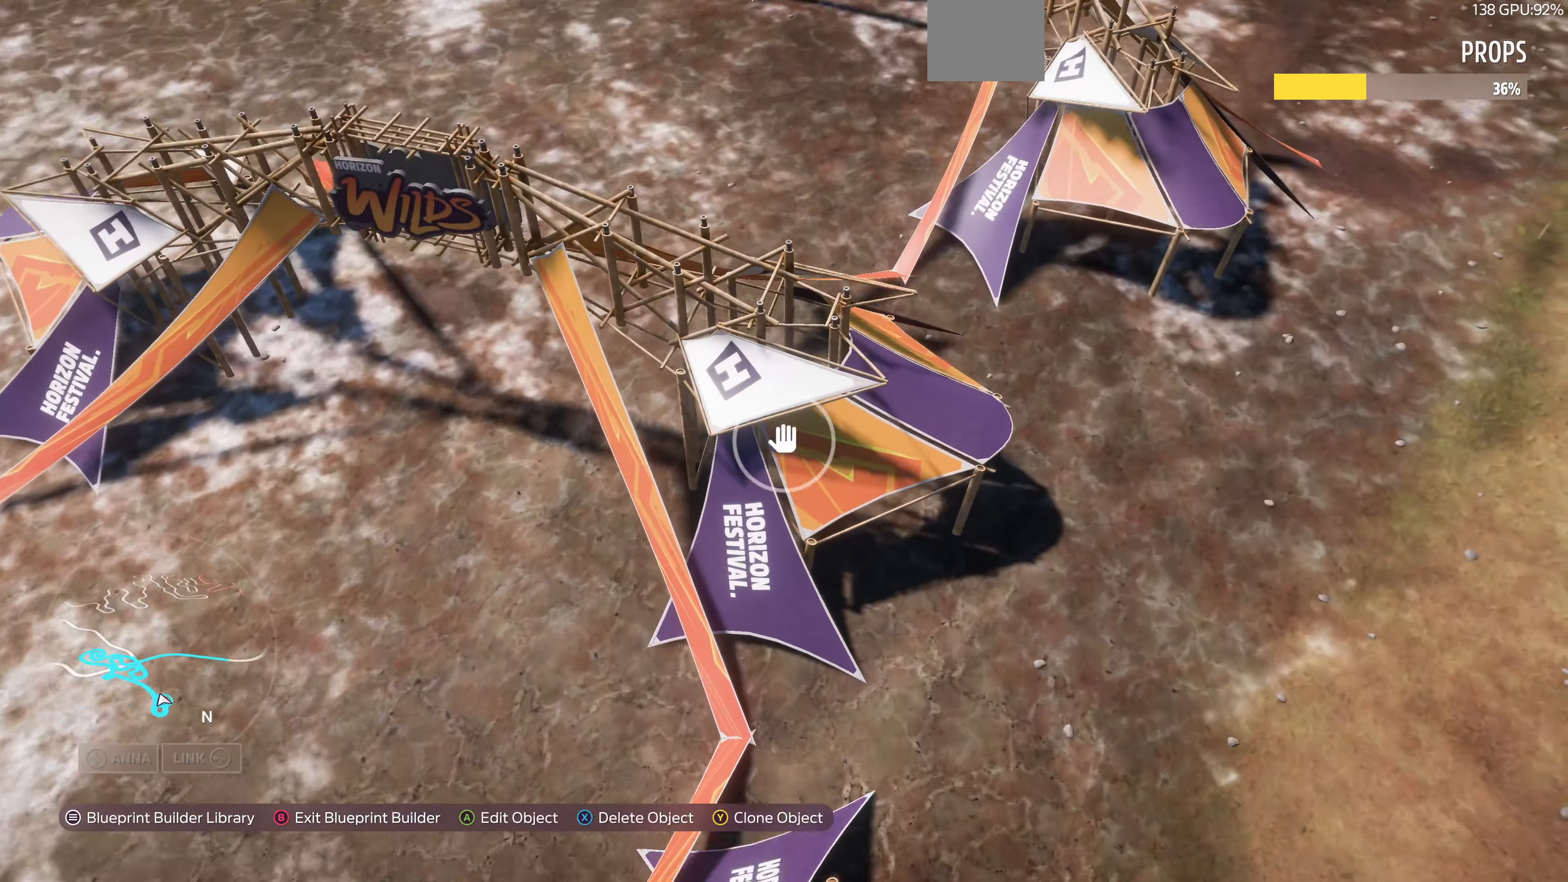
{"buttons": [], "left_stick": "up", "right_stick": "center", "events": [[100, "R2", "down"], [266, "R2", "up"], [366, "left_stick", "up"]]}
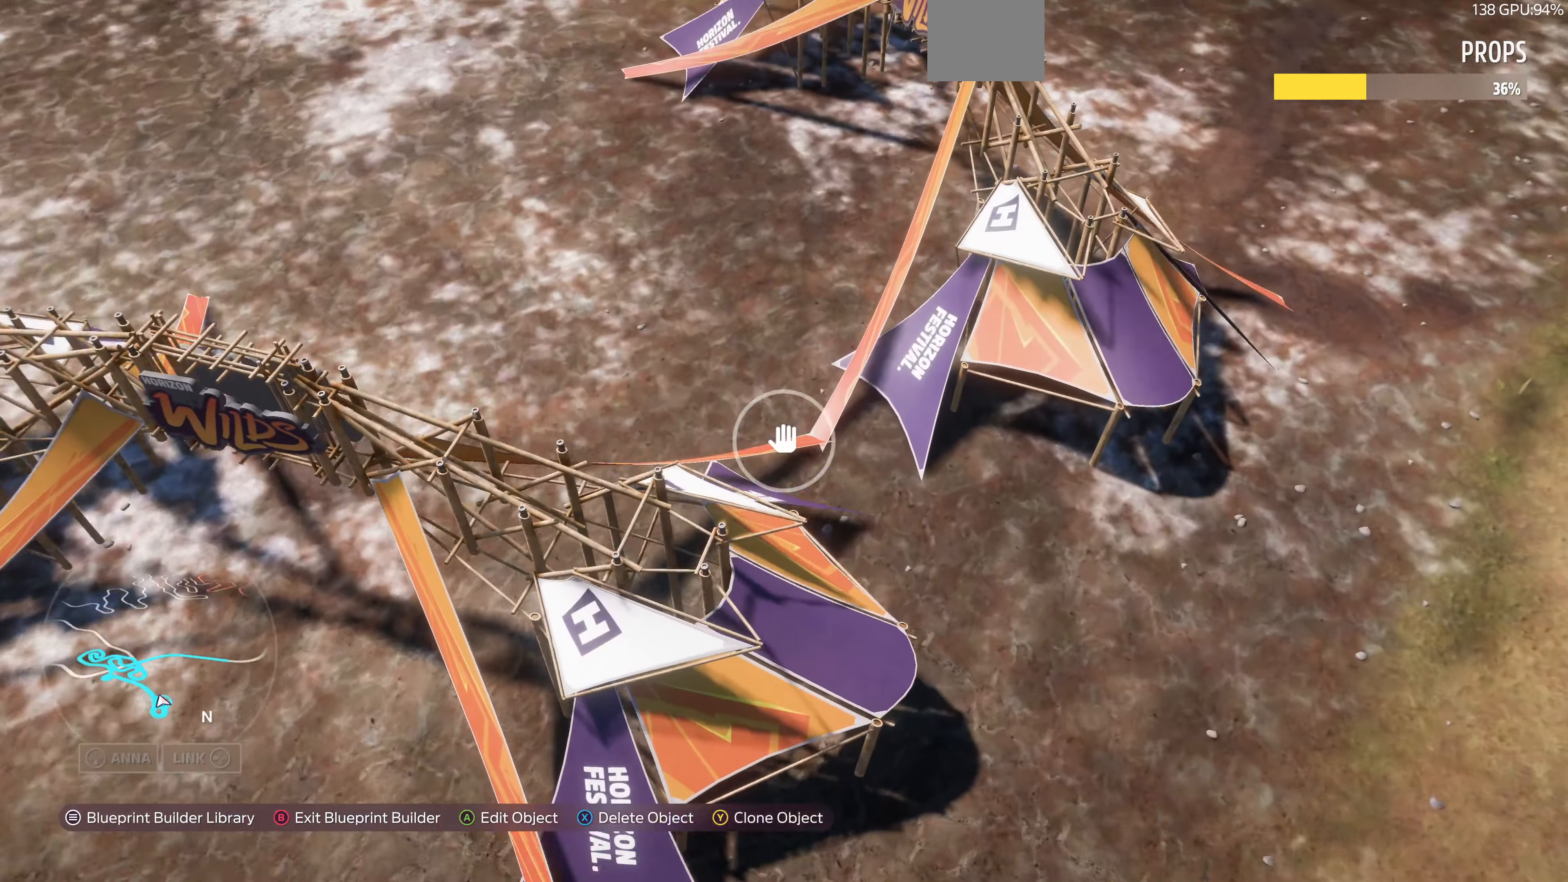
{"buttons": [], "left_stick": "center", "right_stick": "center", "events": [[166, "left_stick", "center"]]}
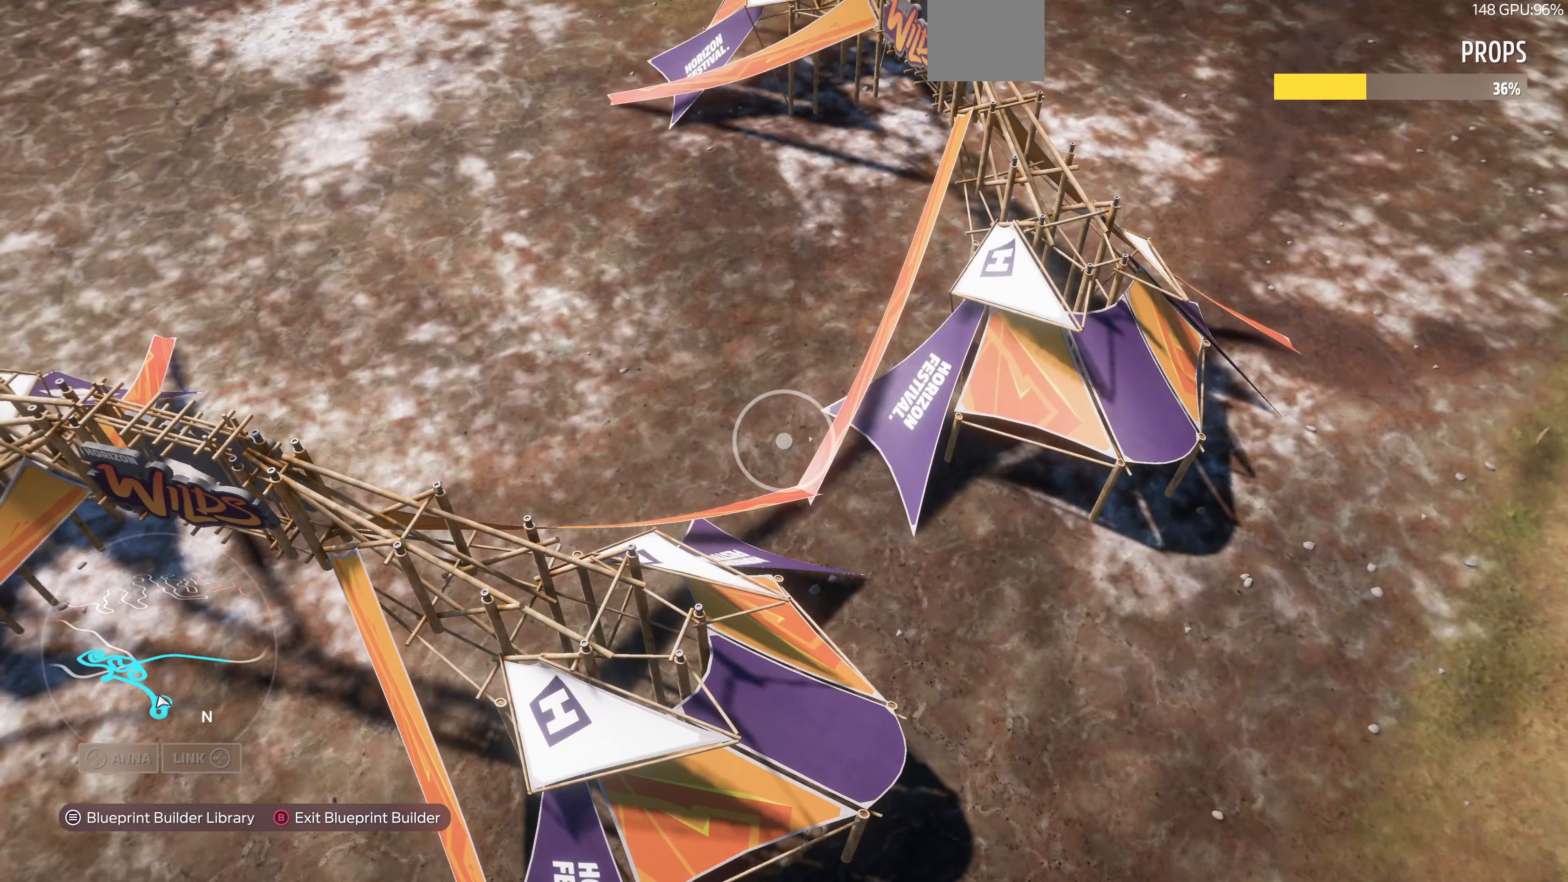
{"buttons": [], "left_stick": "down-left", "right_stick": "up-left", "events": [[33, "left_stick", "down-left"], [100, "R2", "down"], [100, "right_stick", "left"], [300, "R2", "up"], [400, "right_stick", "up-left"]]}
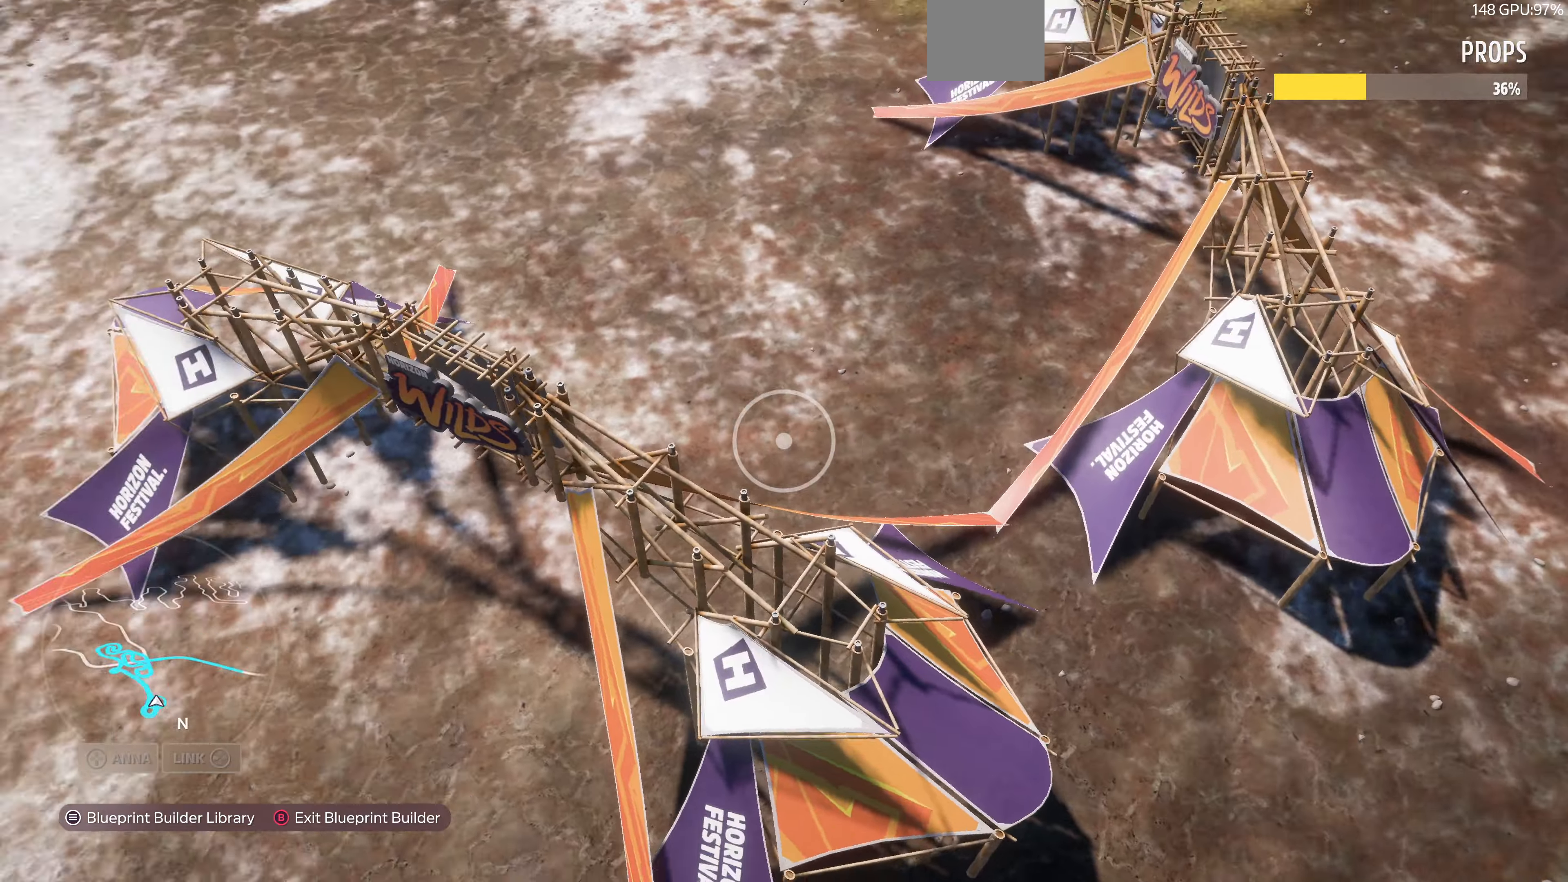
{"buttons": [], "left_stick": "down-left", "right_stick": "up-left", "events": []}
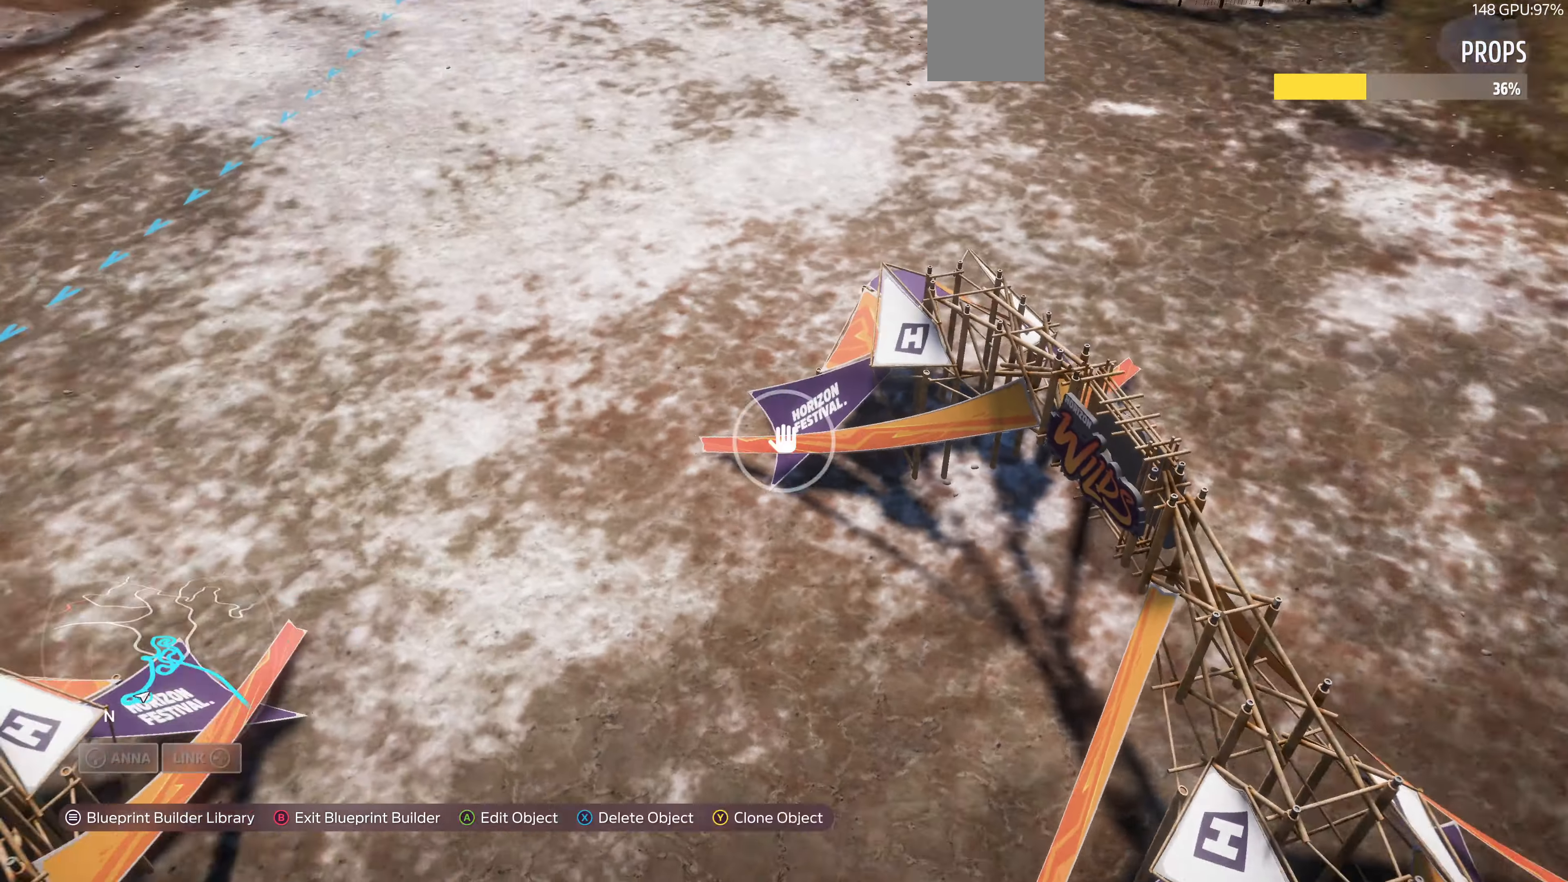
{"buttons": [], "left_stick": "down-left", "right_stick": "center", "events": [[100, "right_stick", "center"]]}
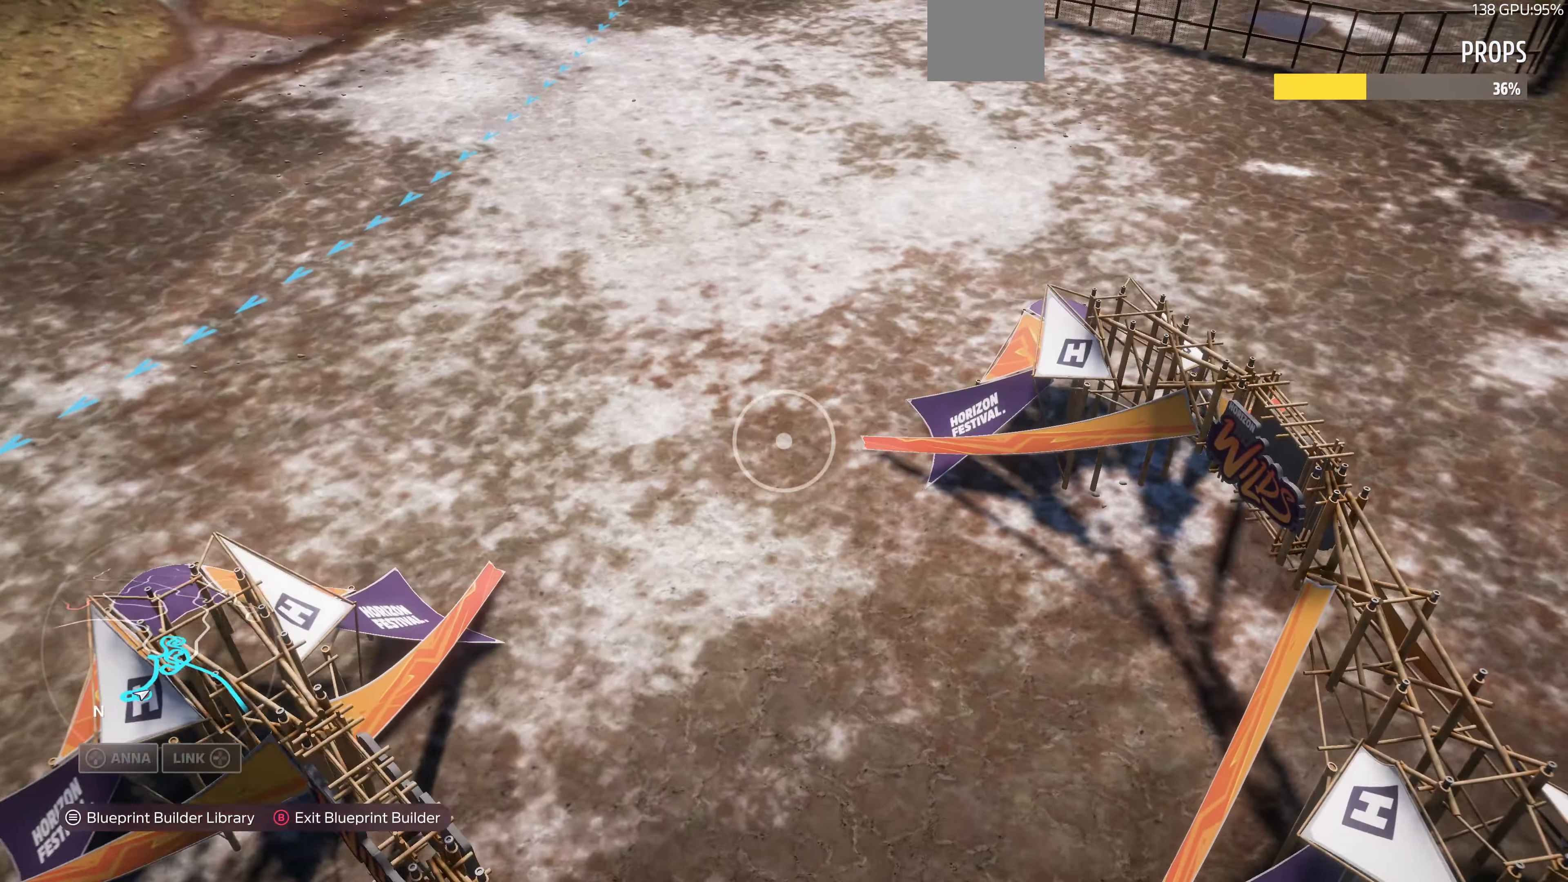
{"buttons": [], "left_stick": "down-left", "right_stick": "center", "events": [[167, "right_stick", "up-right"], [334, "R2", "down"], [434, "right_stick", "center"], [500, "R2", "up"]]}
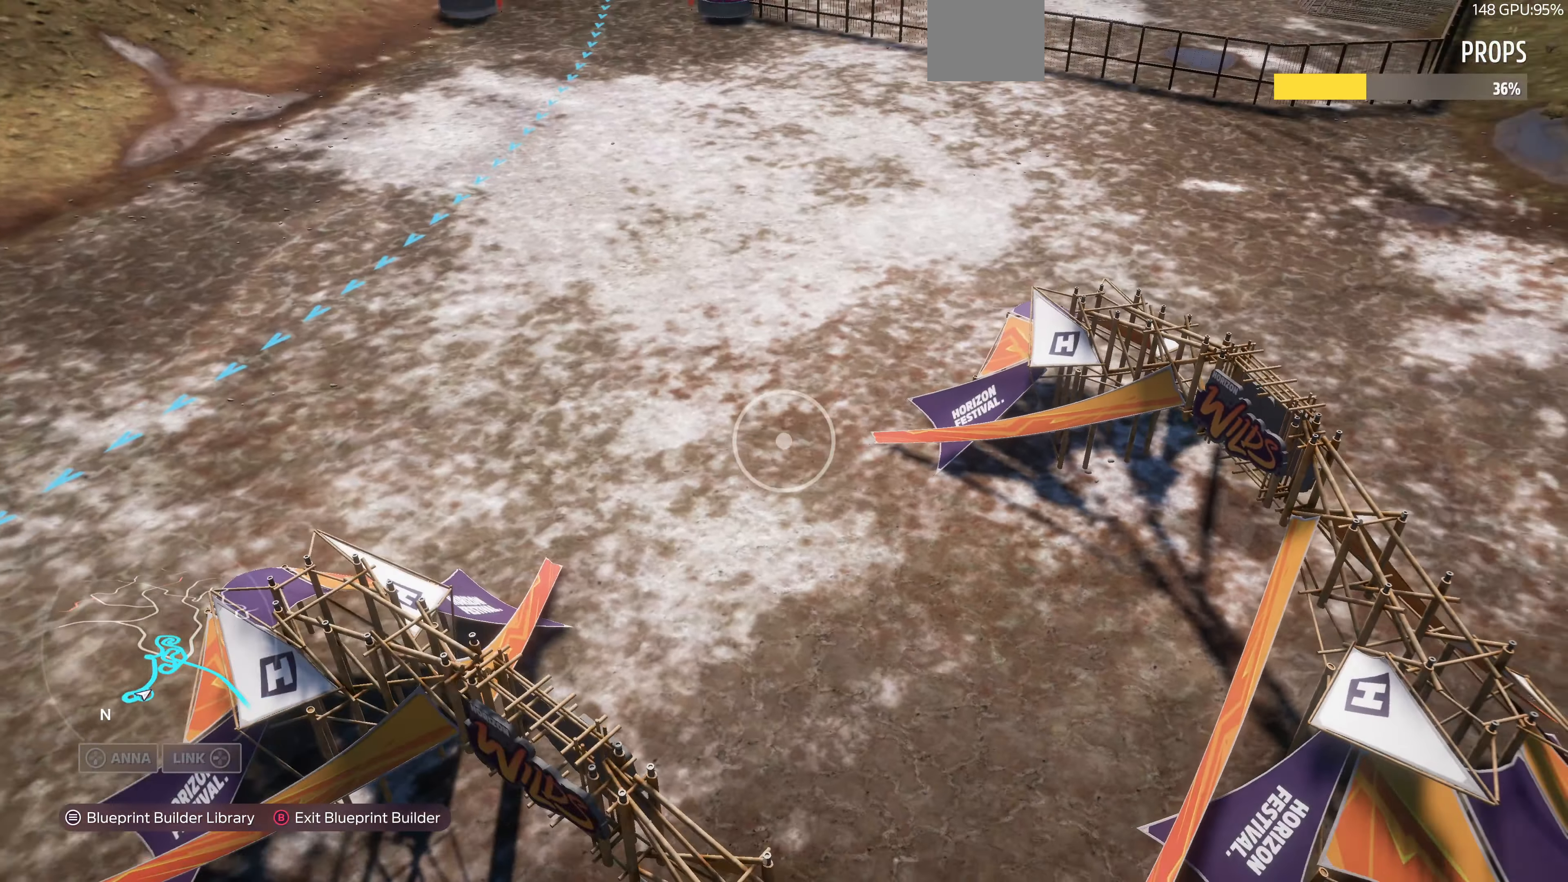
{"buttons": [], "left_stick": "down-left", "right_stick": "left", "events": [[334, "right_stick", "left"]]}
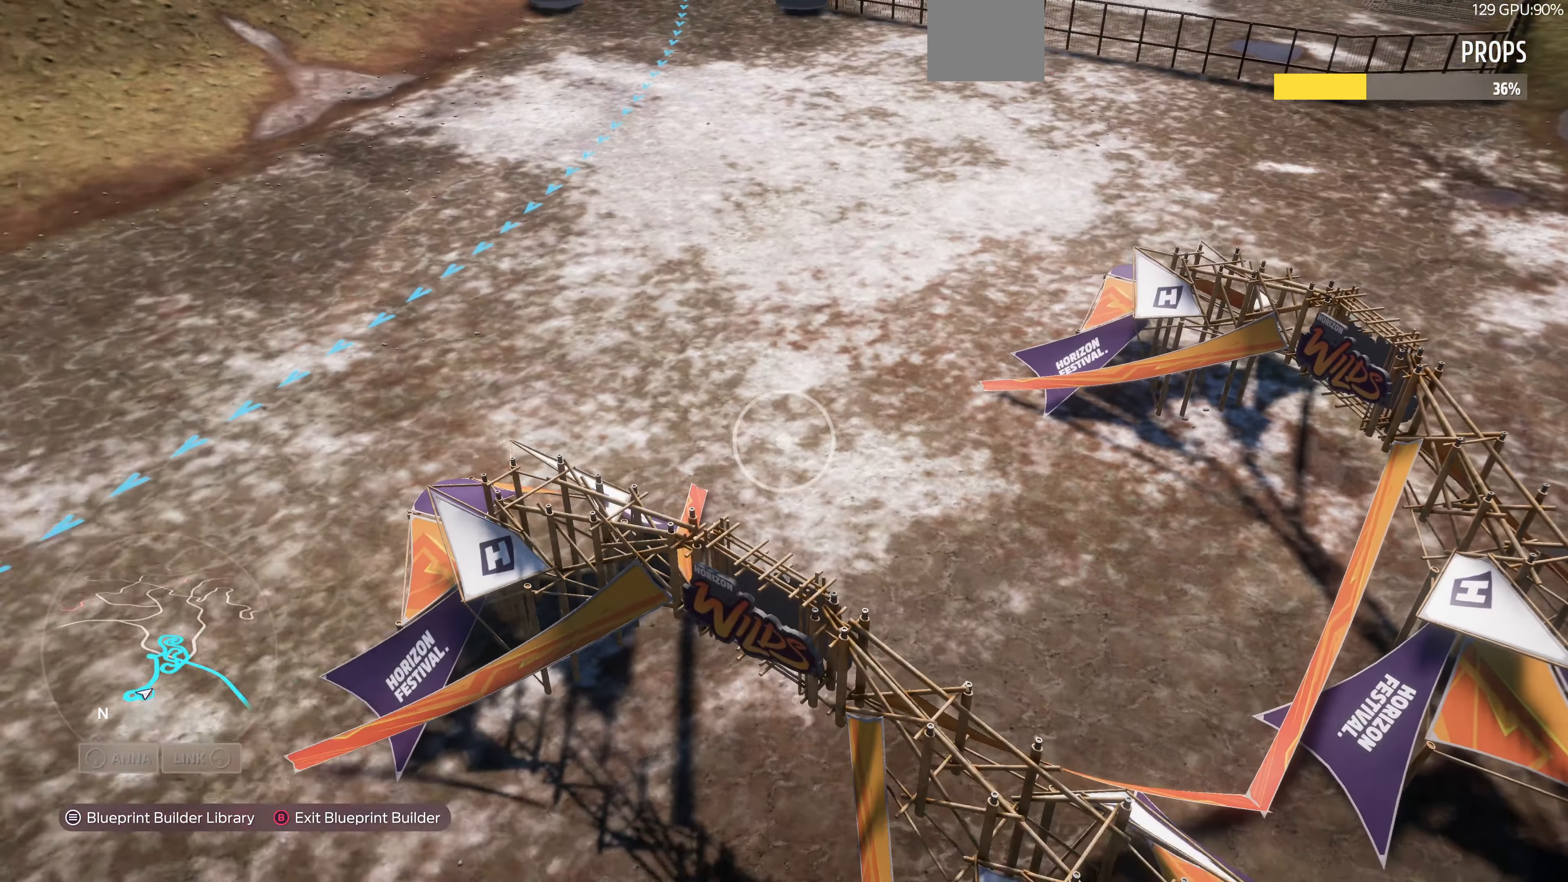
{"buttons": [], "left_stick": "left", "right_stick": "left", "events": [[200, "left_stick", "left"], [267, "right_stick", "center"], [367, "right_stick", "left"]]}
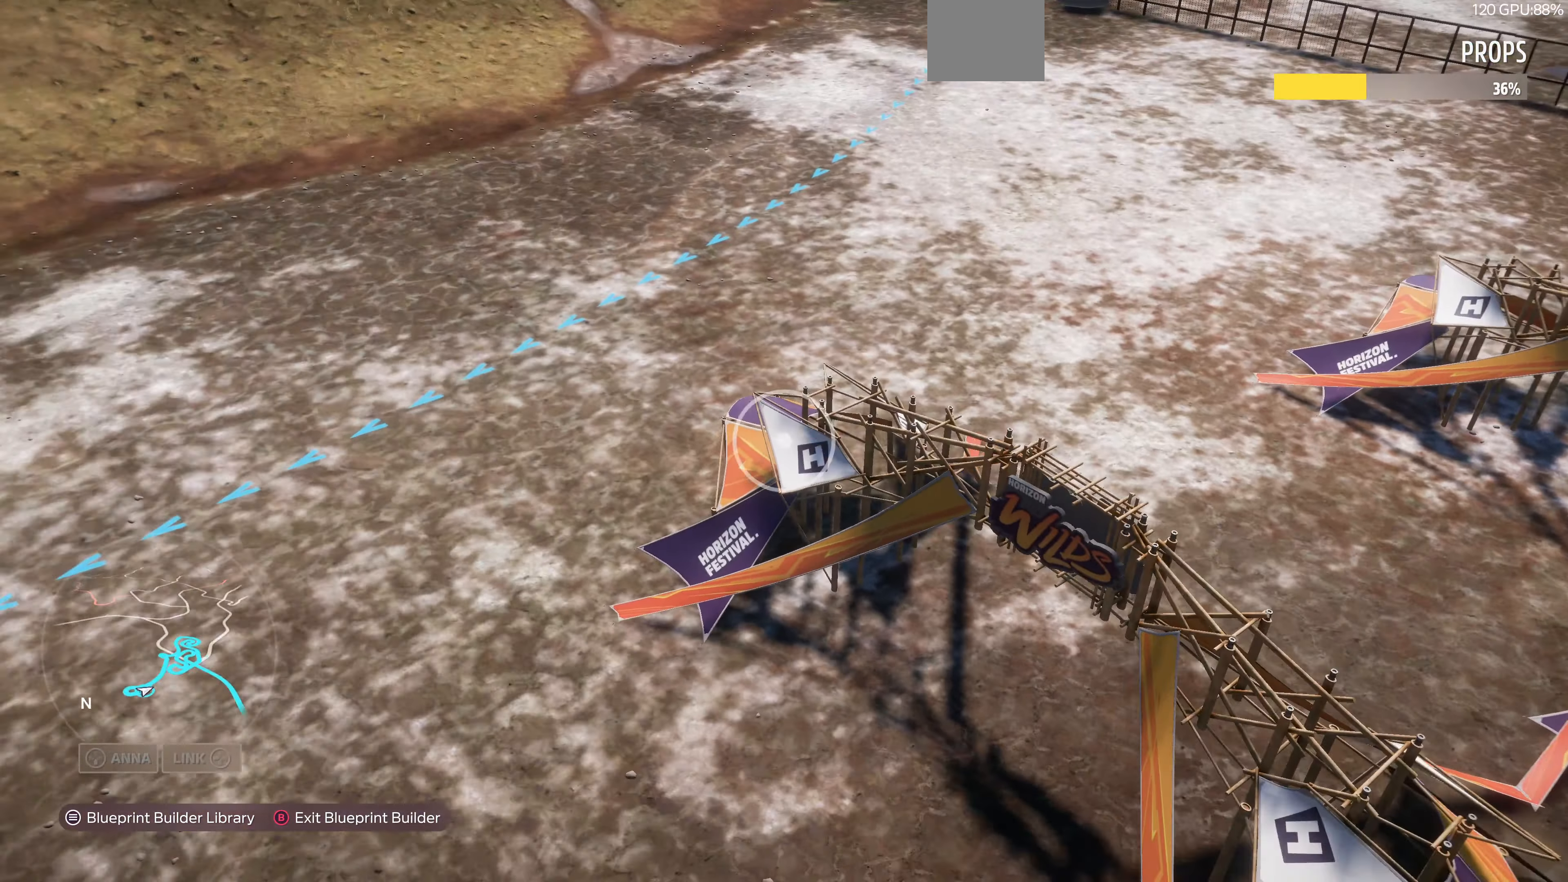
{"buttons": [], "left_stick": "down-left", "right_stick": "left", "events": [[234, "left_stick", "down-left"]]}
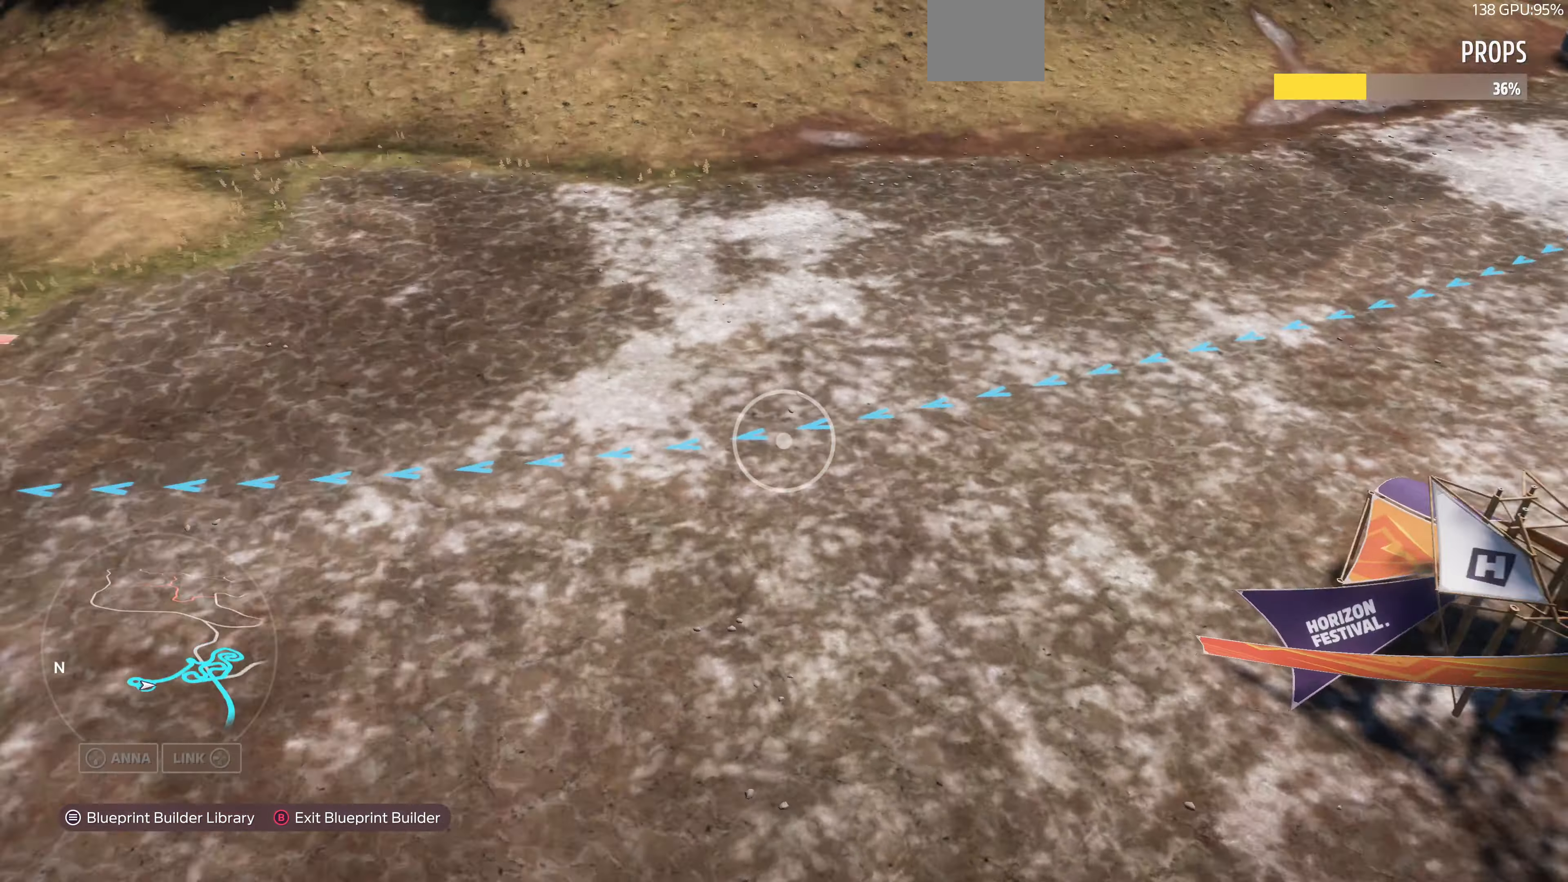
{"buttons": [], "left_stick": "up", "right_stick": "right", "events": [[200, "left_stick", "up"], [334, "right_stick", "center"], [434, "right_stick", "right"]]}
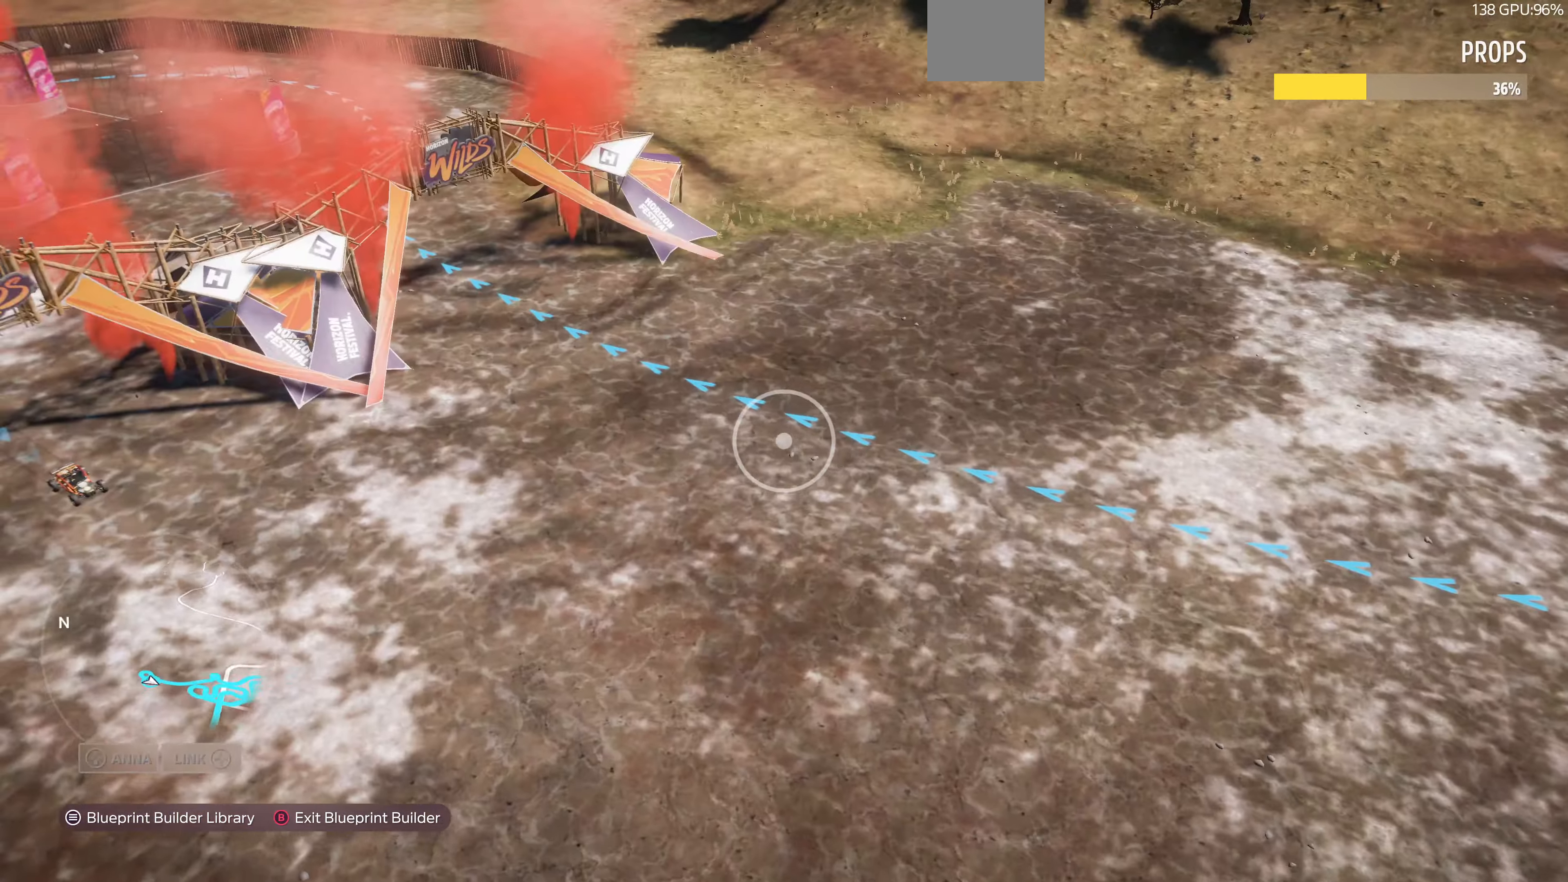
{"buttons": ["R2"], "left_stick": "up", "right_stick": "right", "events": [[34, "R2", "down"]]}
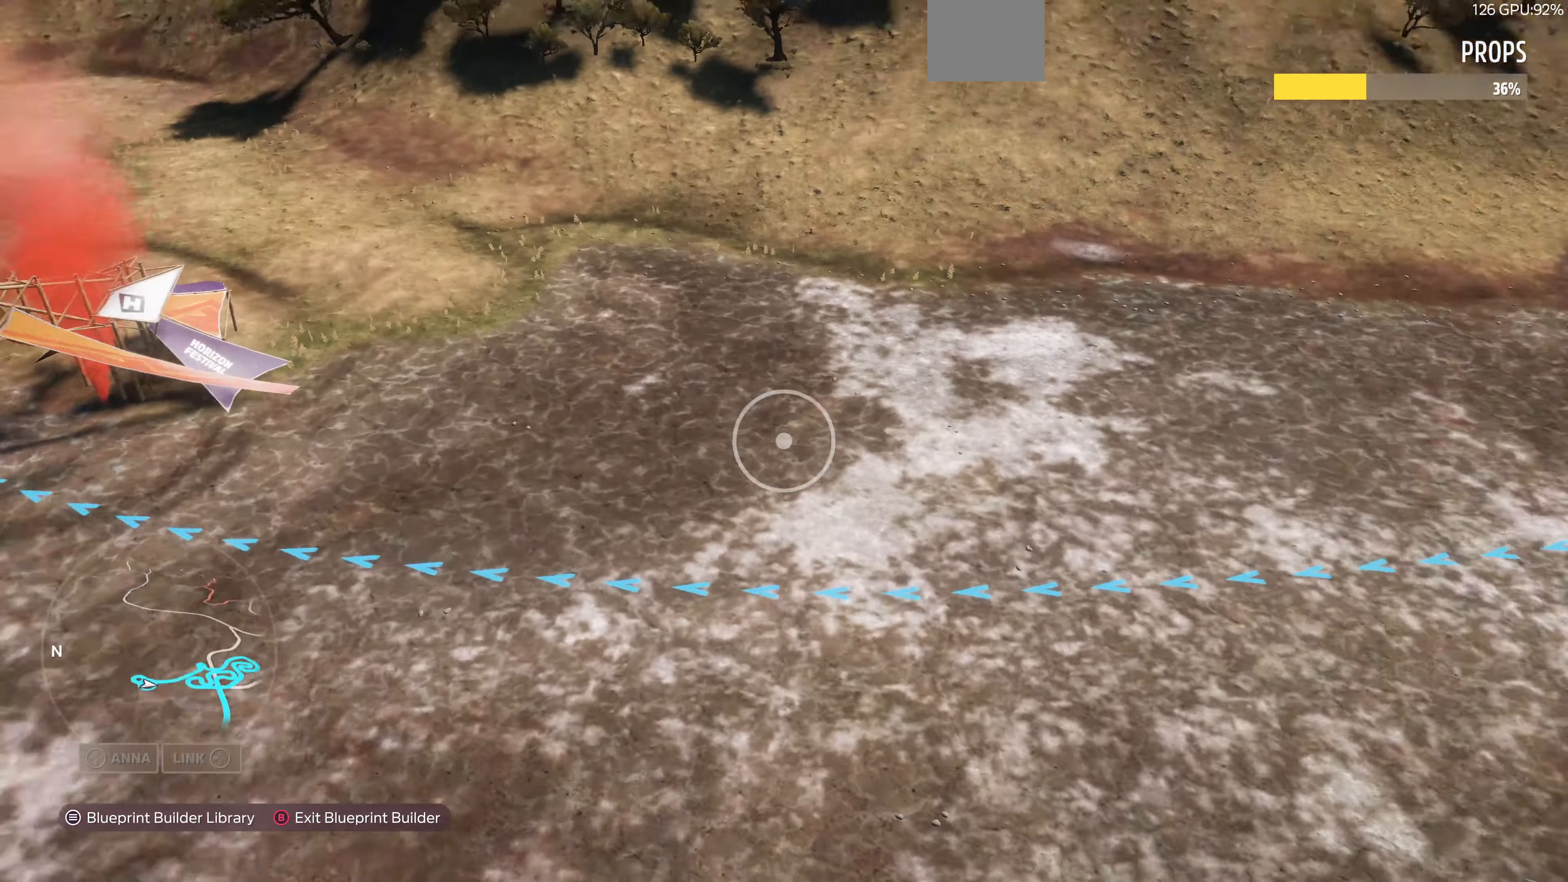
{"buttons": [], "left_stick": "up", "right_stick": "up", "events": [[267, "right_stick", "up-right"], [500, "R2", "up"], [500, "right_stick", "up"]]}
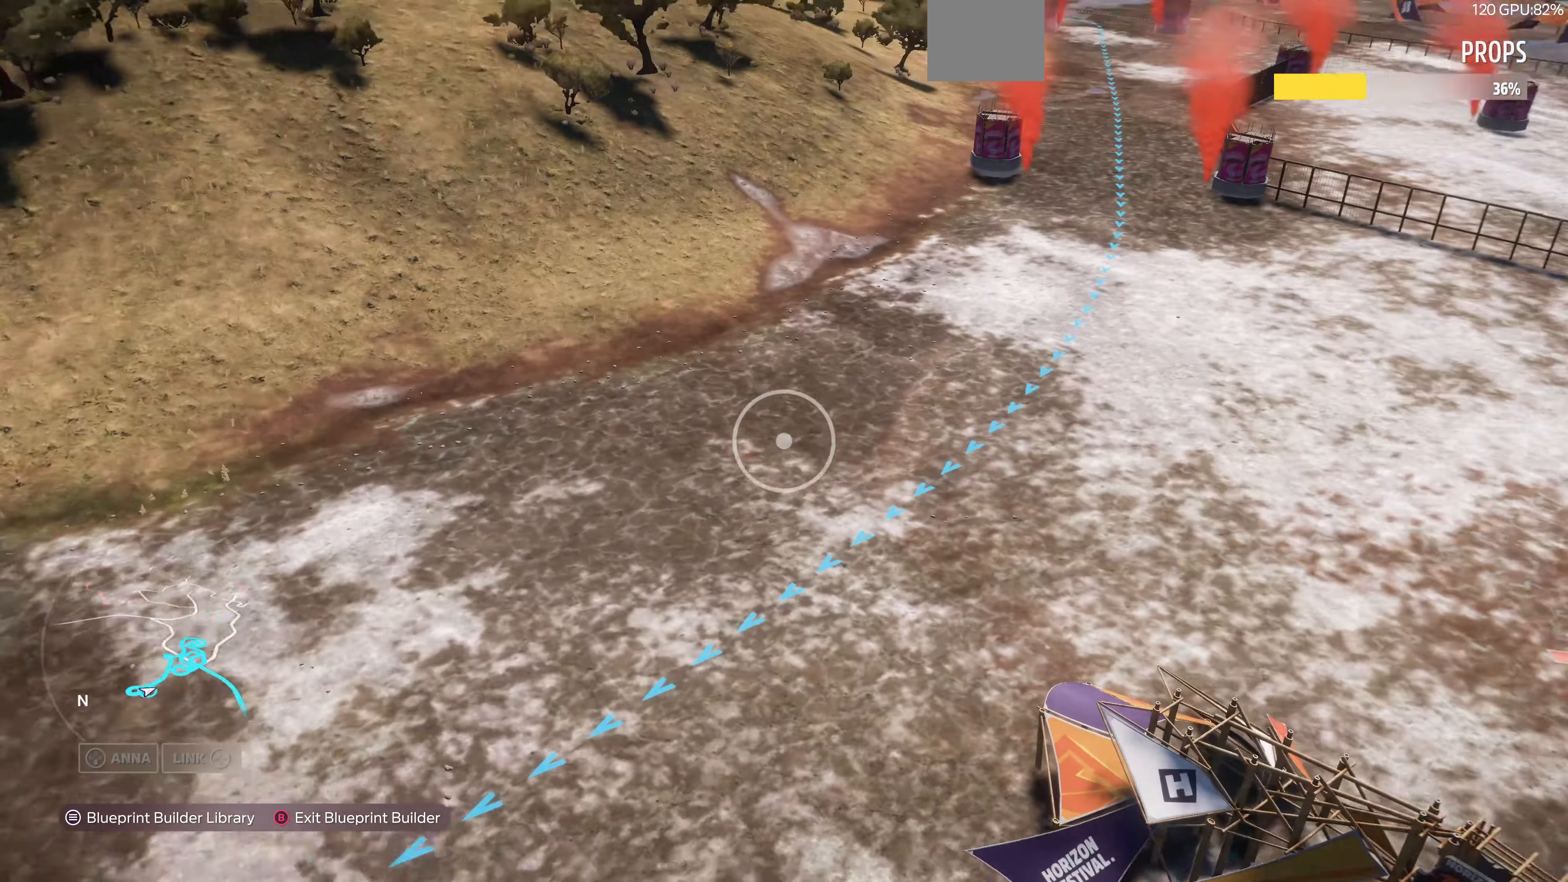
{"buttons": [], "left_stick": "up", "right_stick": "up", "events": []}
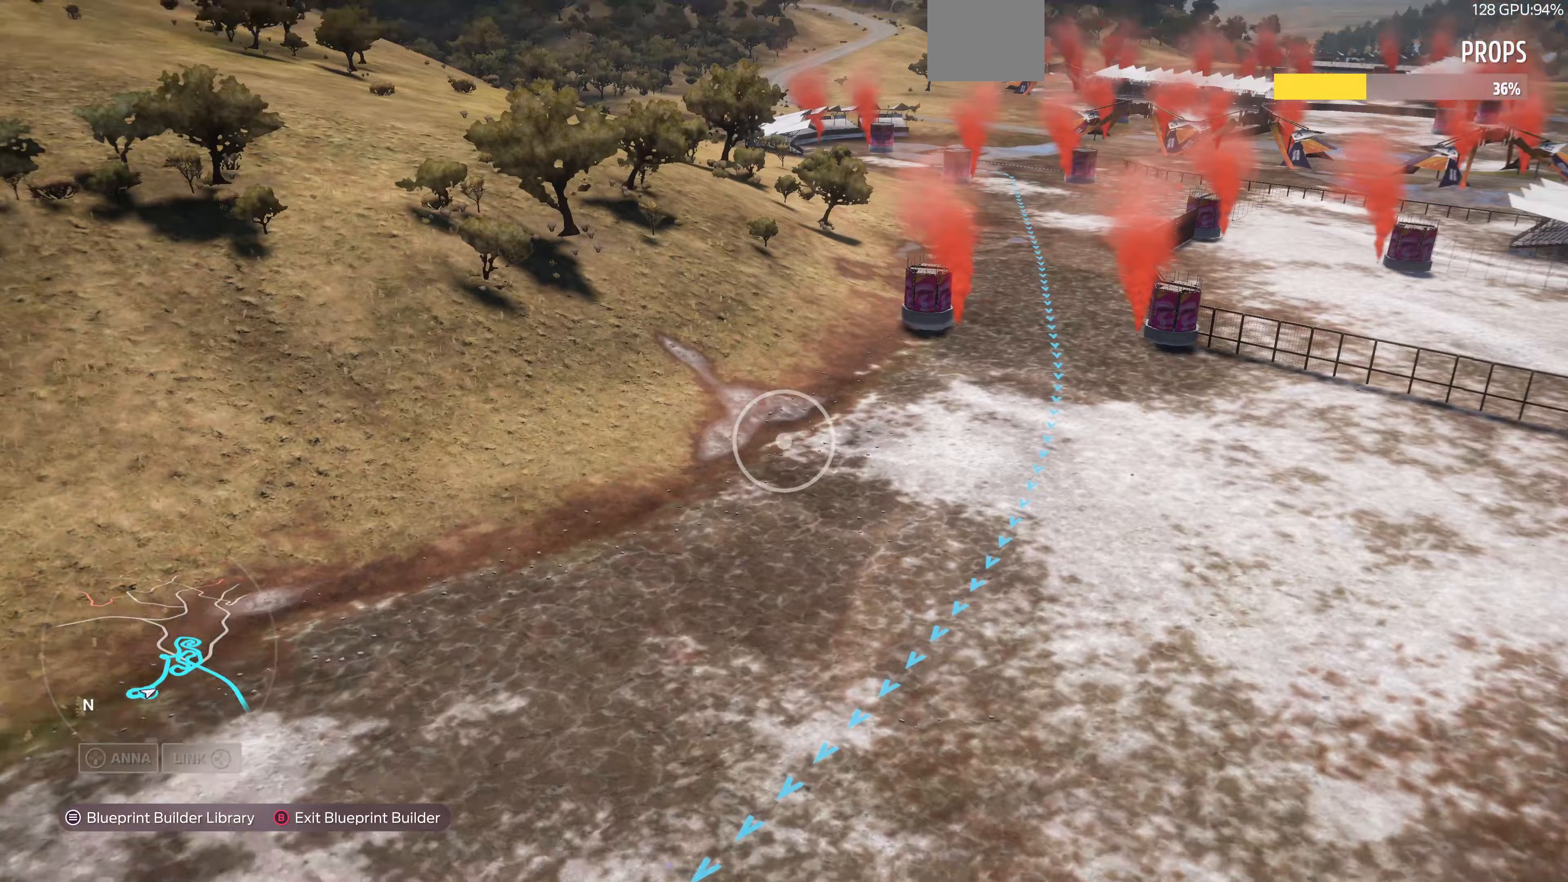
{"buttons": [], "left_stick": "up", "right_stick": "up-right", "events": [[67, "right_stick", "center"], [167, "right_stick", "up-right"]]}
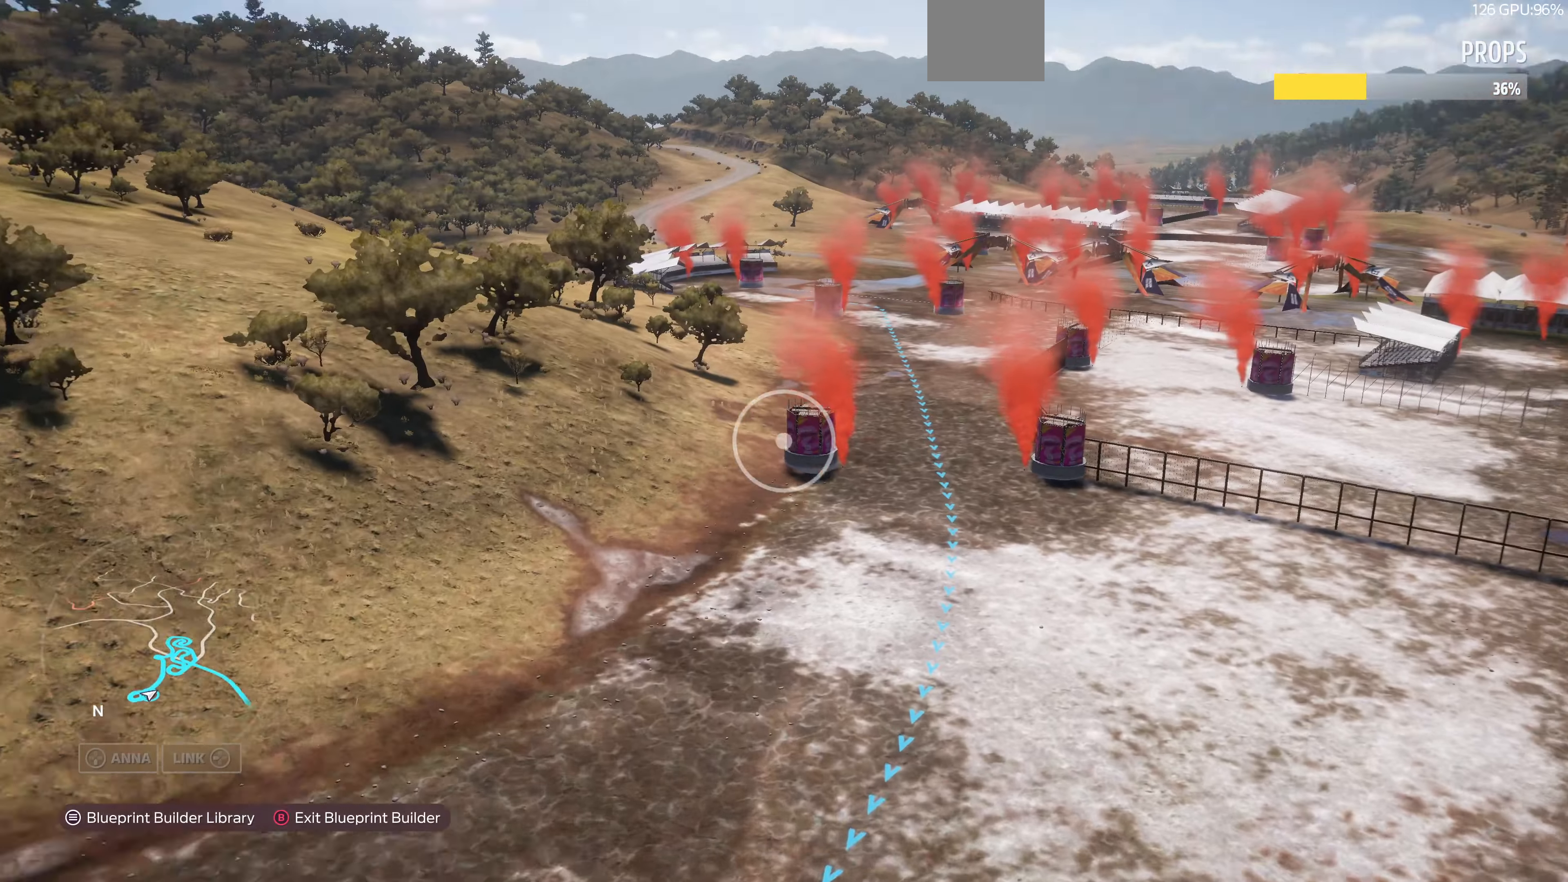
{"buttons": ["L2"], "left_stick": "up", "right_stick": "center", "events": [[67, "right_stick", "center"], [500, "L2", "down"]]}
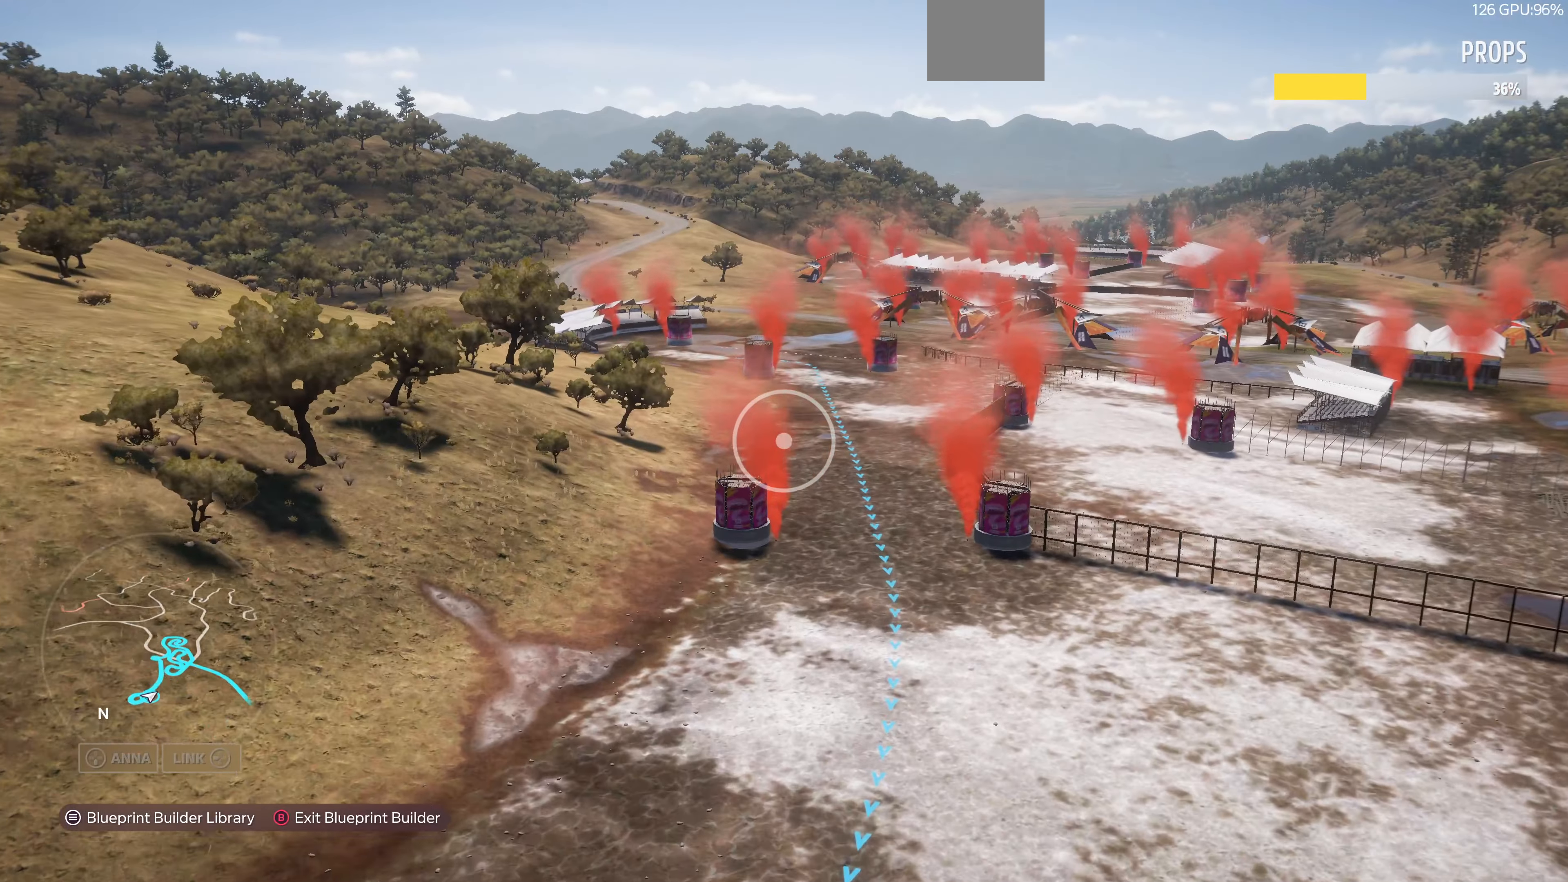
{"buttons": ["L2"], "left_stick": "up", "right_stick": "center", "events": []}
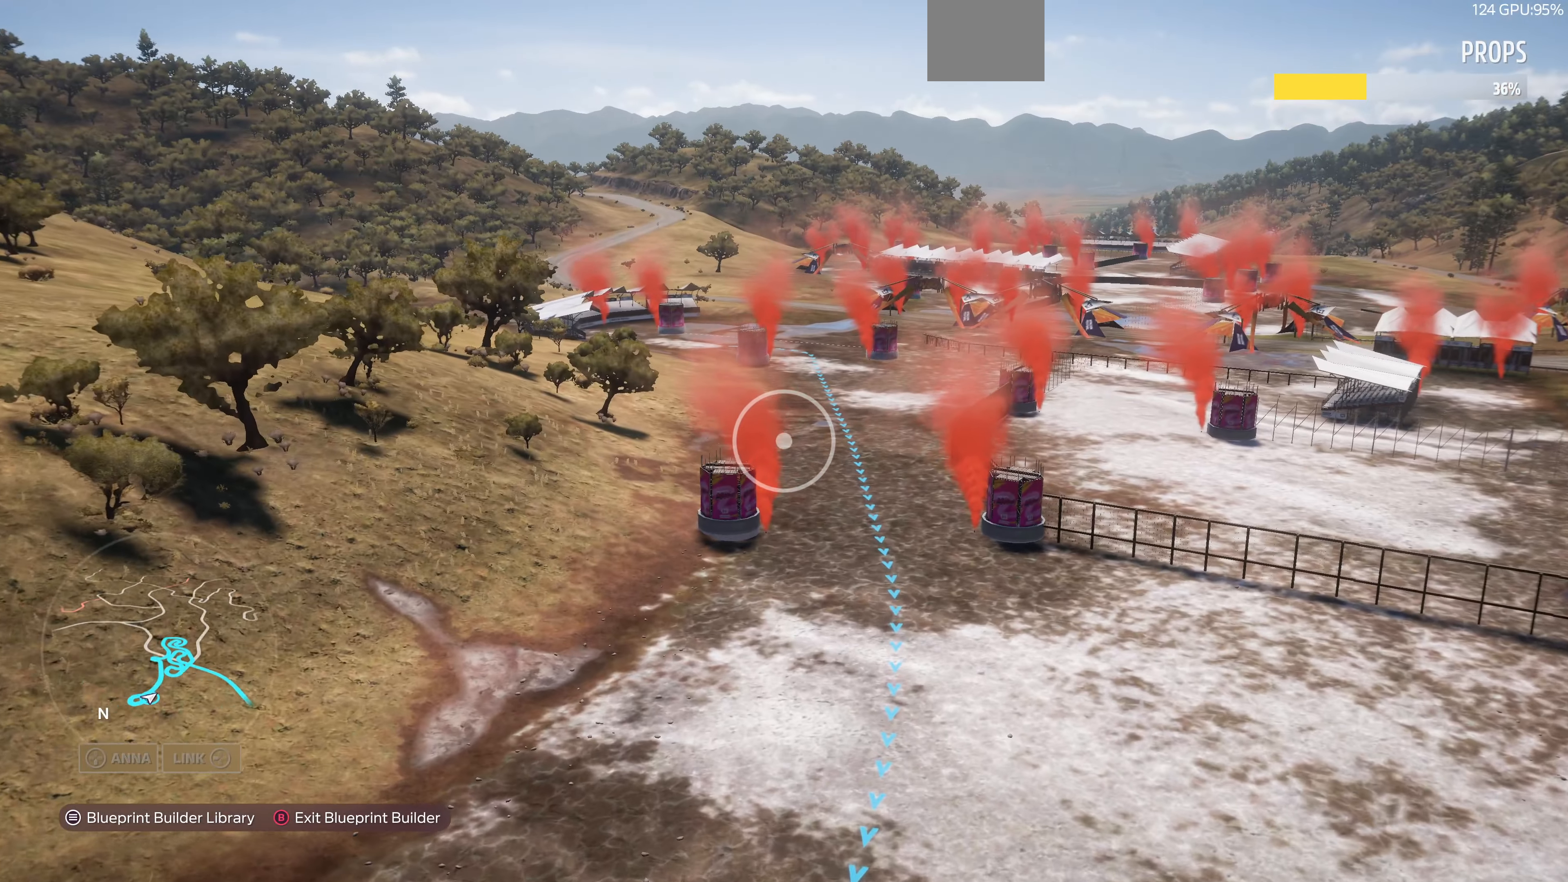
{"buttons": ["L2"], "left_stick": "up", "right_stick": "center", "events": []}
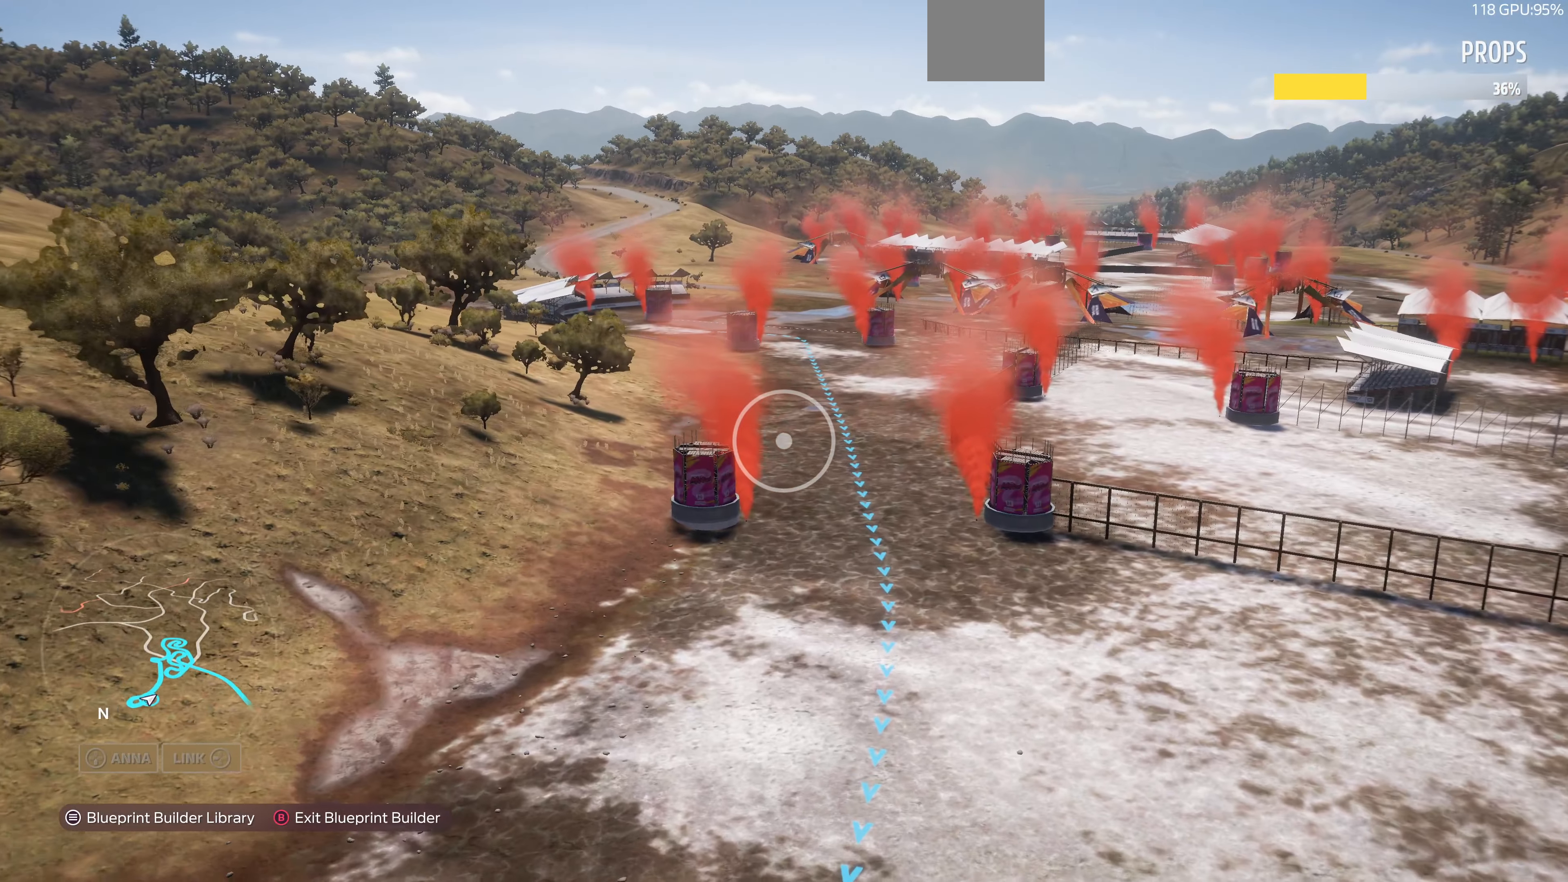
{"buttons": [], "left_stick": "up", "right_stick": "center", "events": [[433, "L2", "up"]]}
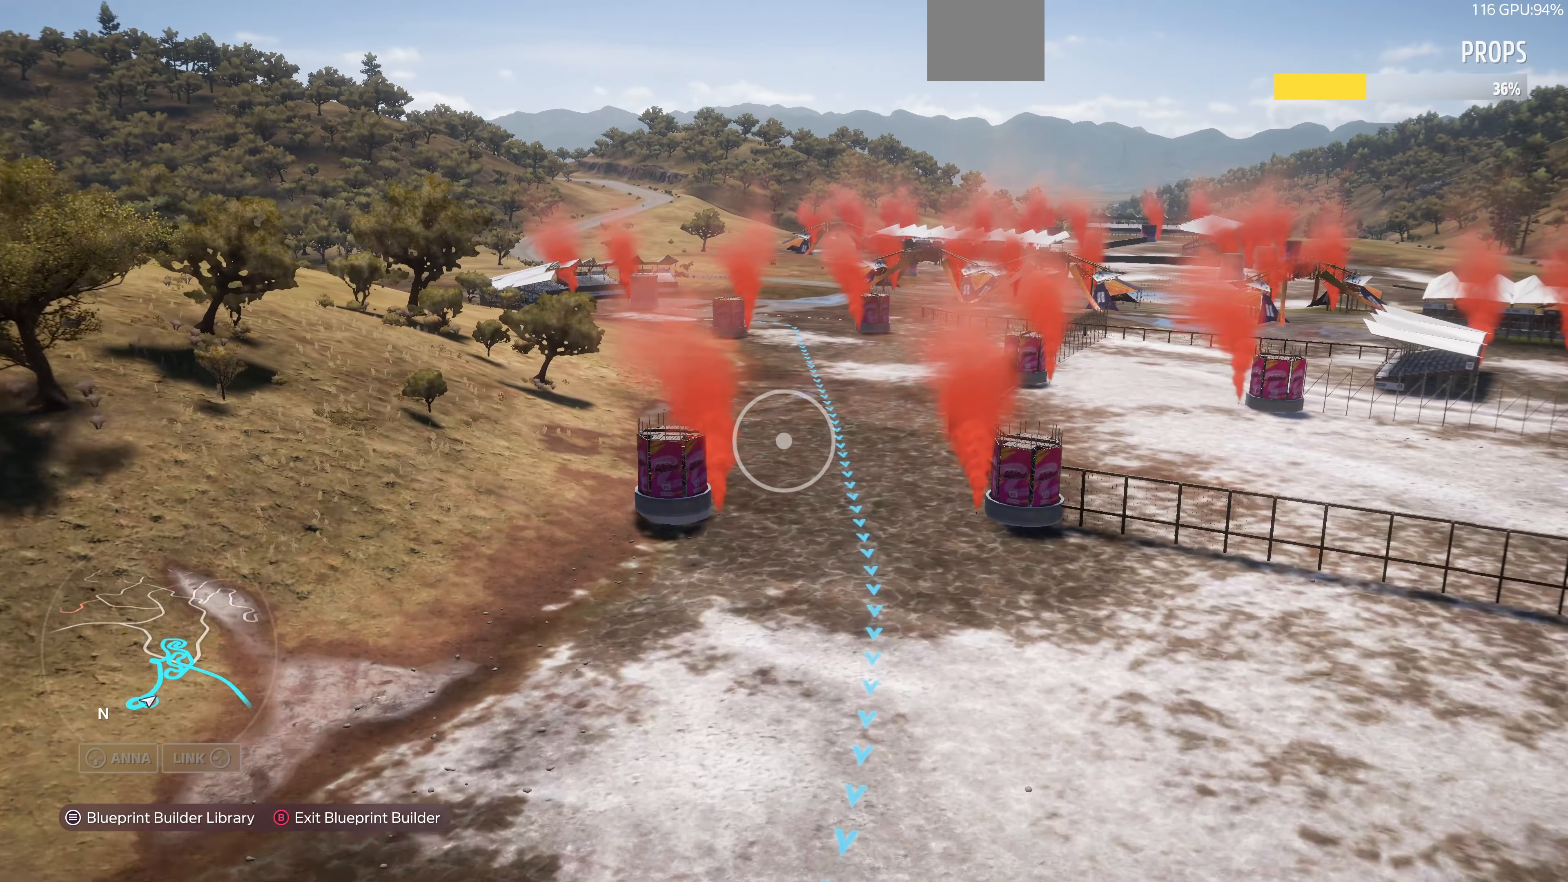
{"buttons": [], "left_stick": "up", "right_stick": "center", "events": []}
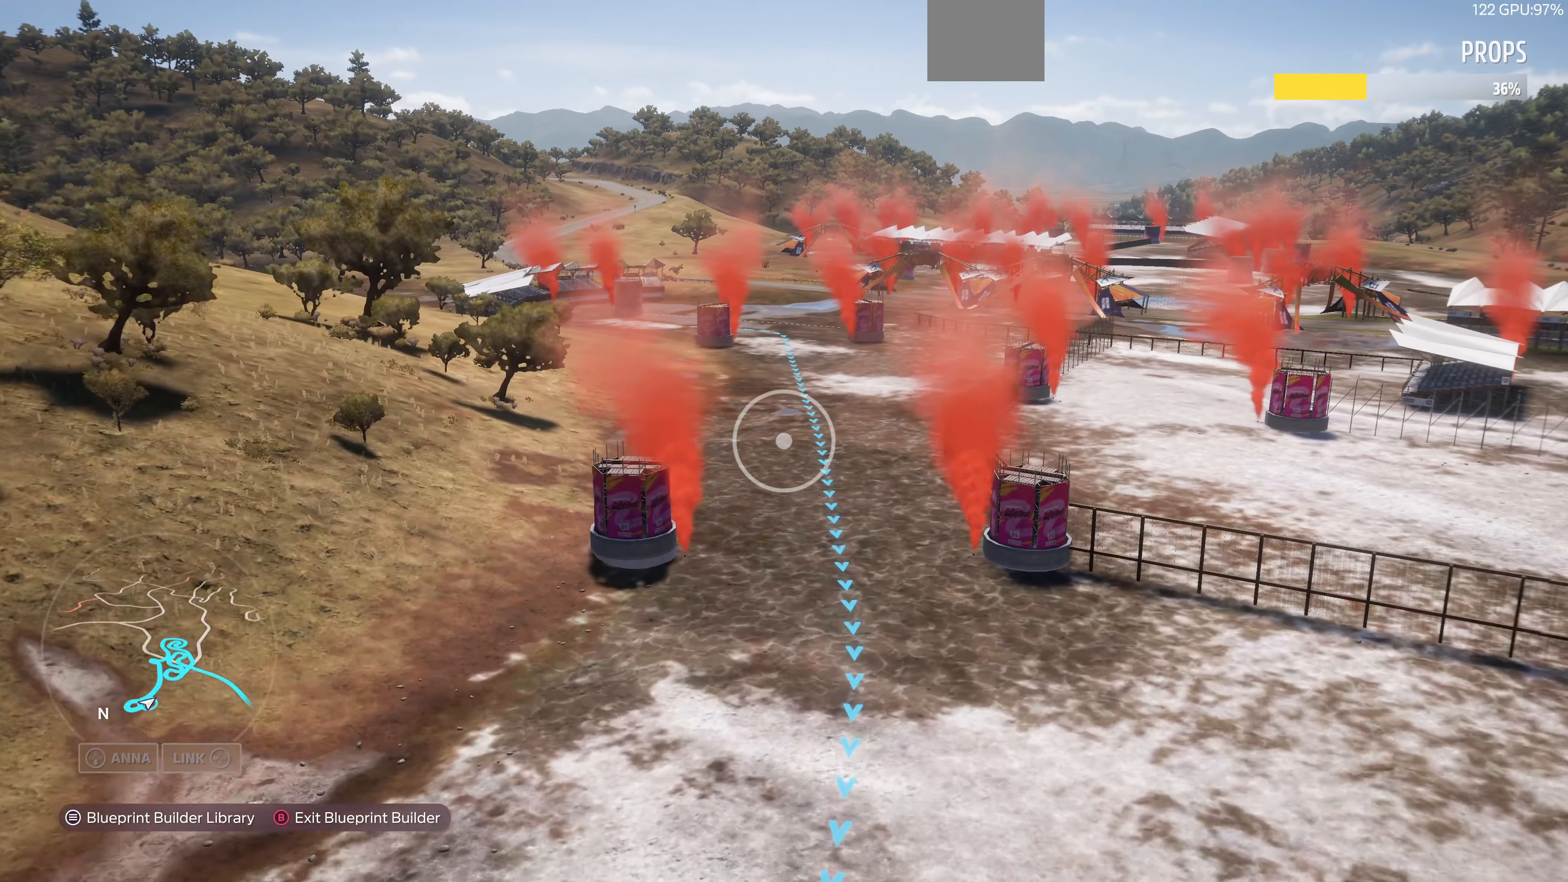
{"buttons": [], "left_stick": "up", "right_stick": "center", "events": []}